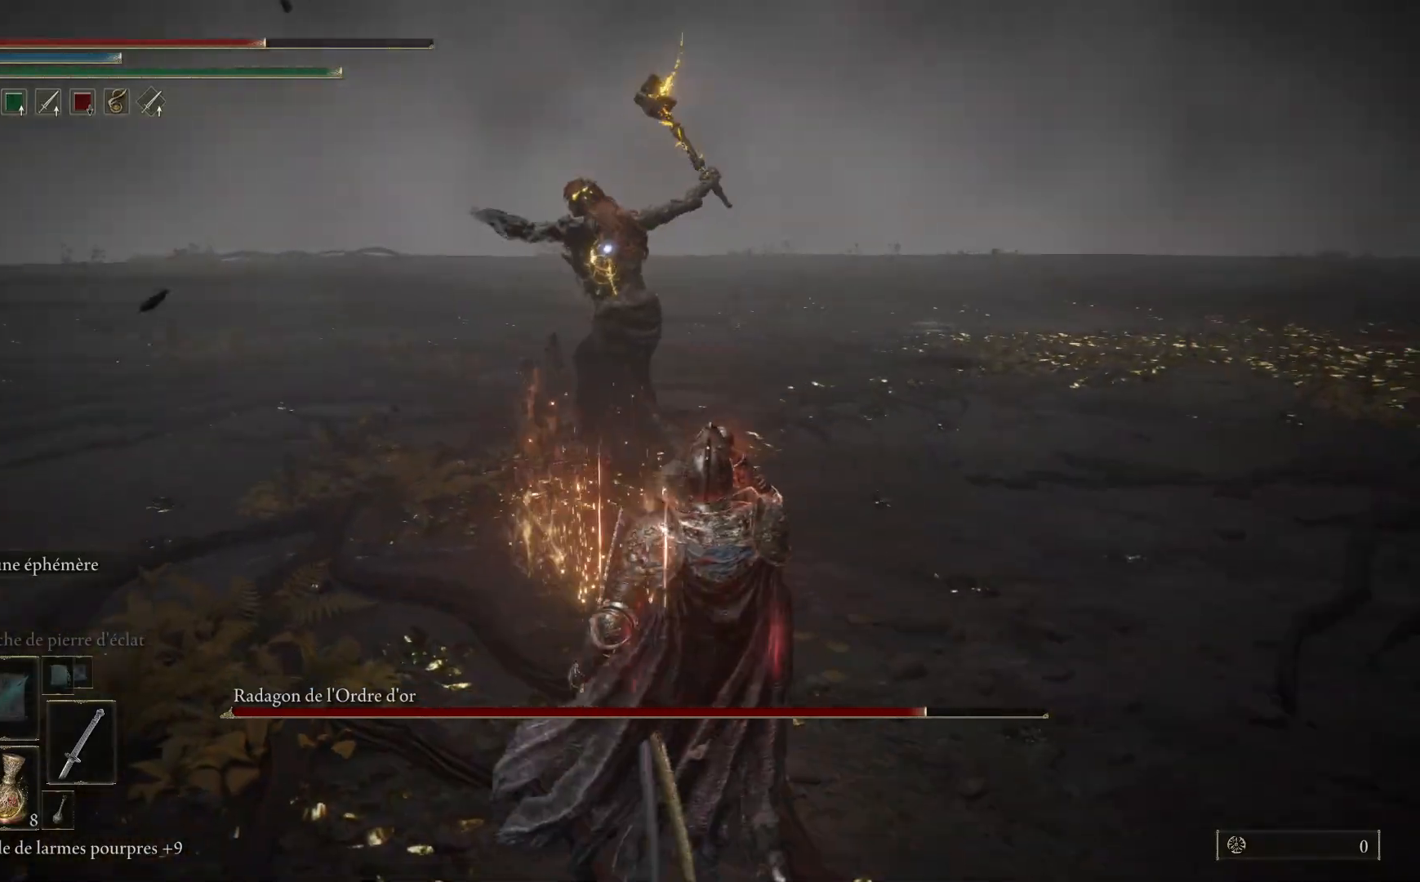
Gameplay with a controller (Xbox layout); each line is a JSON object with the inputs held at the frame after it. "events" lists button and stick changes between this image and that frame as [ms after this image, input, new state], when the widget could be followed in between. Not read: SHARE Z.
{"buttons": [], "left_stick": "down", "right_stick": "center", "events": [[17, "B", "up"], [117, "left_stick", "down"]]}
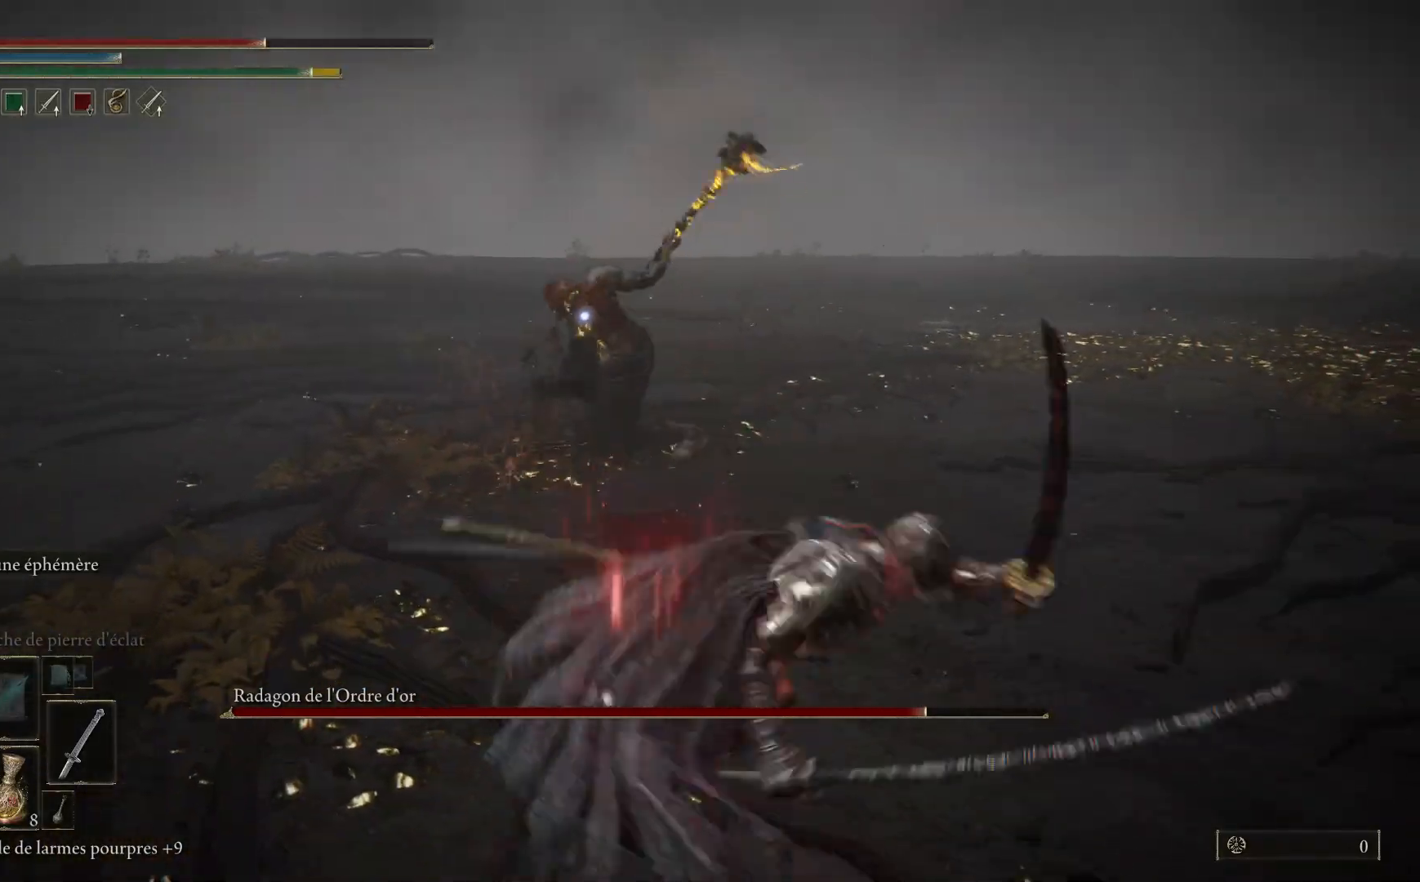
{"buttons": ["B", "L1"], "left_stick": "down", "right_stick": "center", "events": [[400, "B", "down"], [433, "L1", "down"]]}
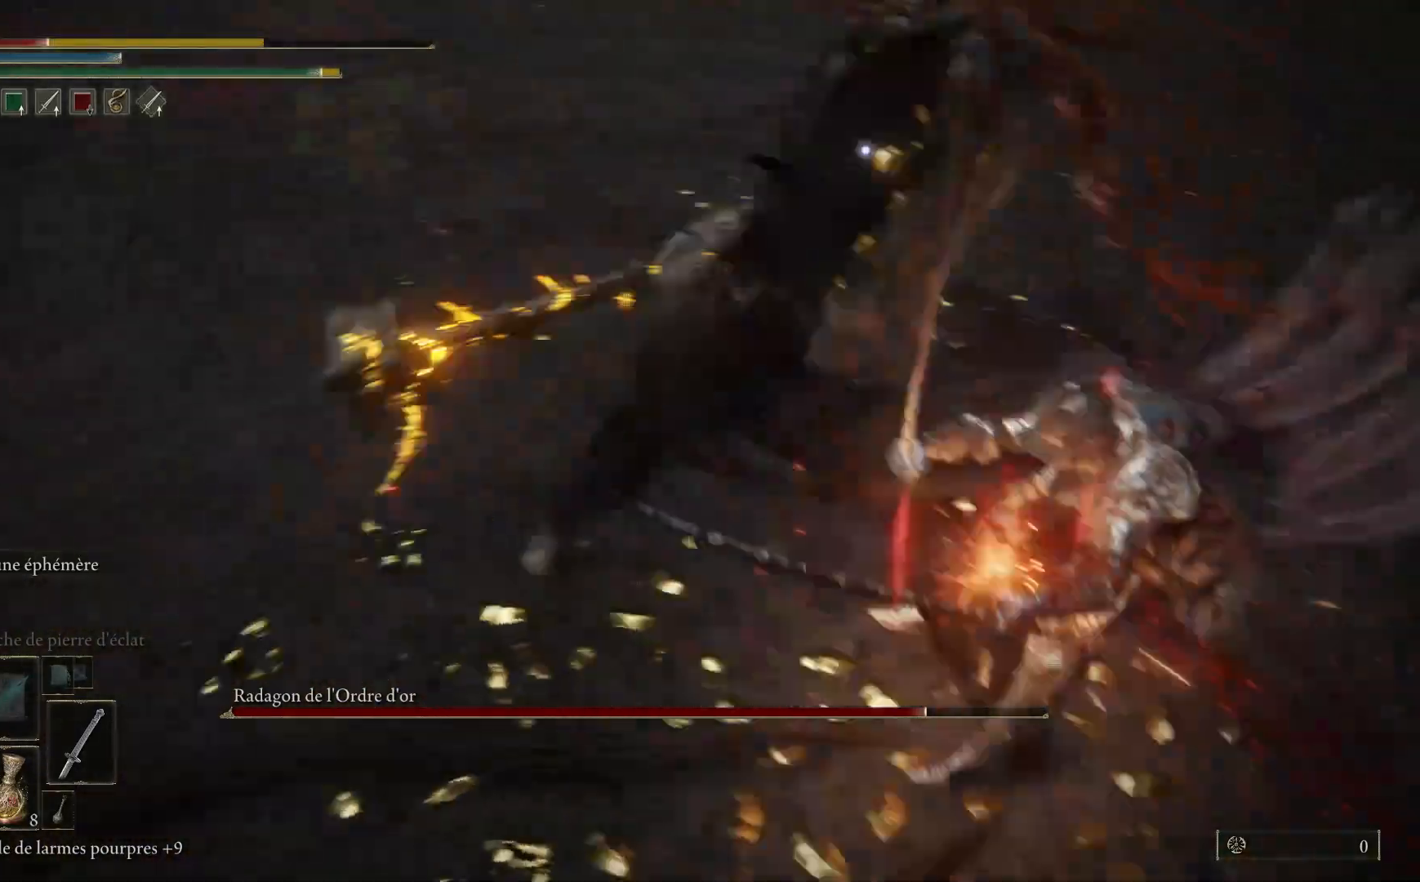
{"buttons": [], "left_stick": "down-left", "right_stick": "center", "events": [[17, "B", "up"], [50, "L1", "up"], [150, "left_stick", "down-left"]]}
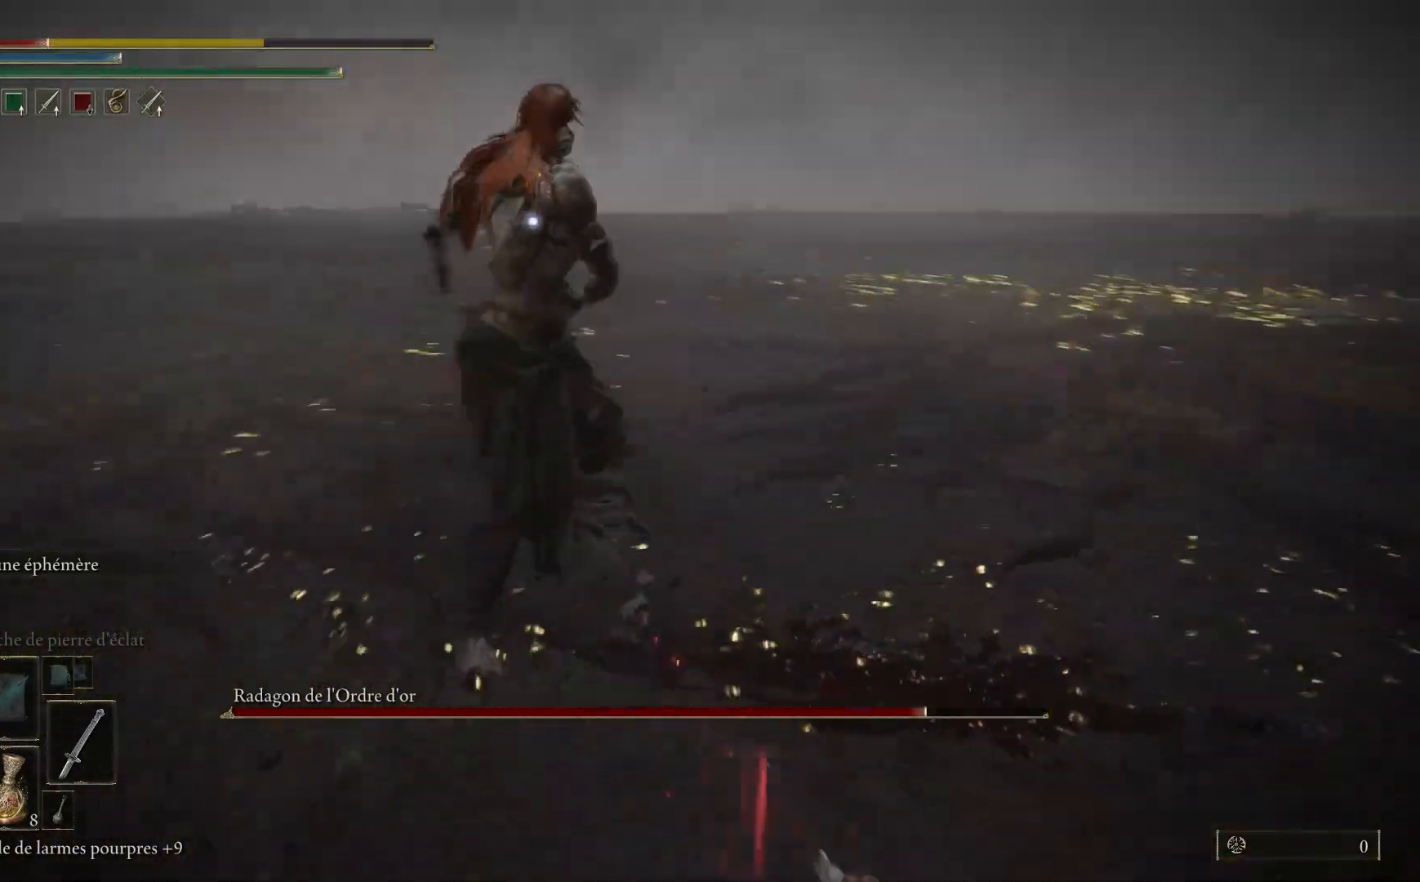
{"buttons": ["B"], "left_stick": "down-left", "right_stick": "center", "events": [[417, "B", "down"]]}
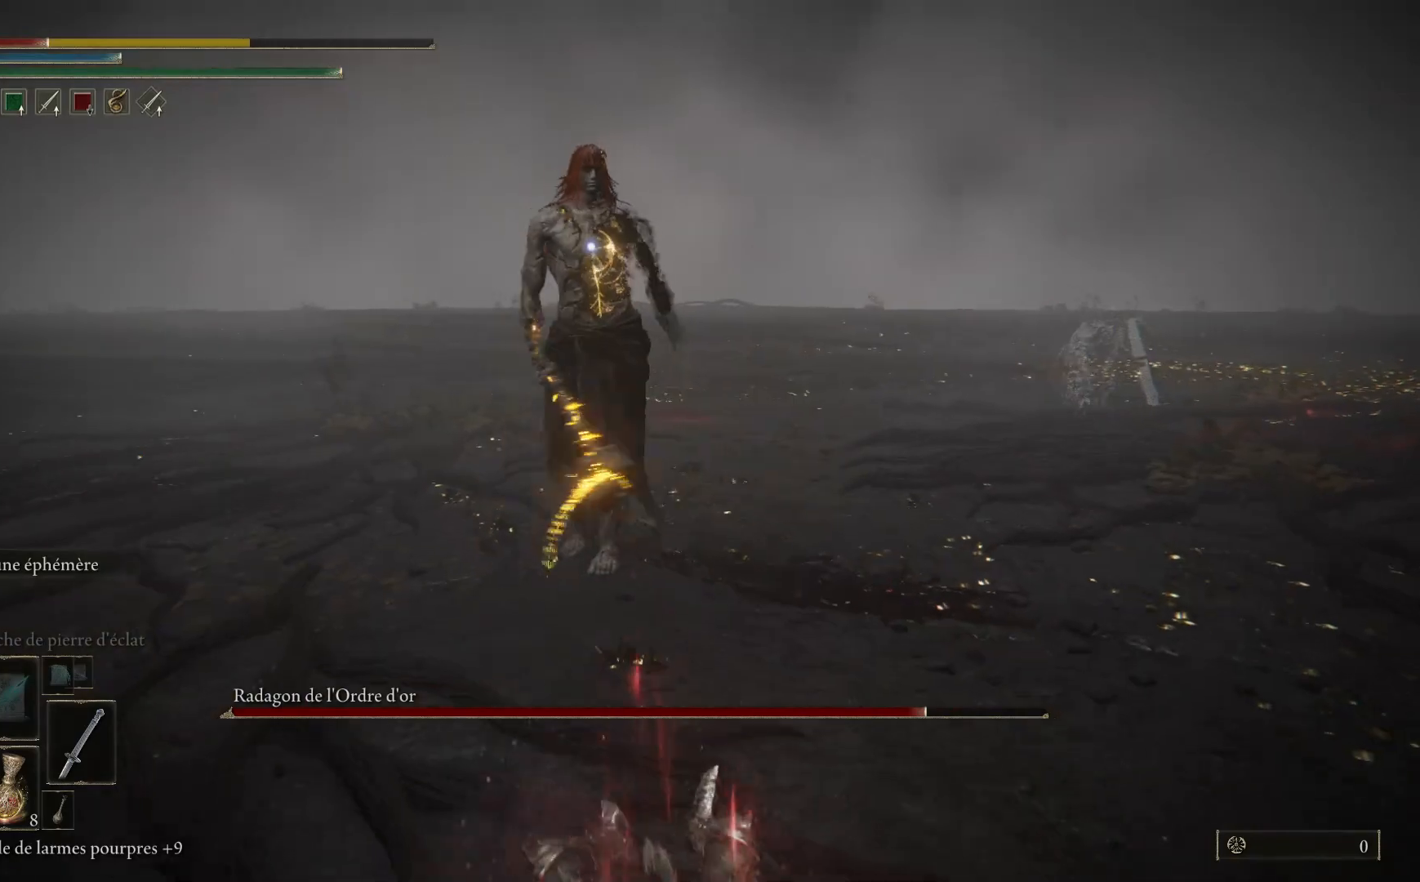
{"buttons": [], "left_stick": "down-left", "right_stick": "center", "events": [[17, "B", "up"]]}
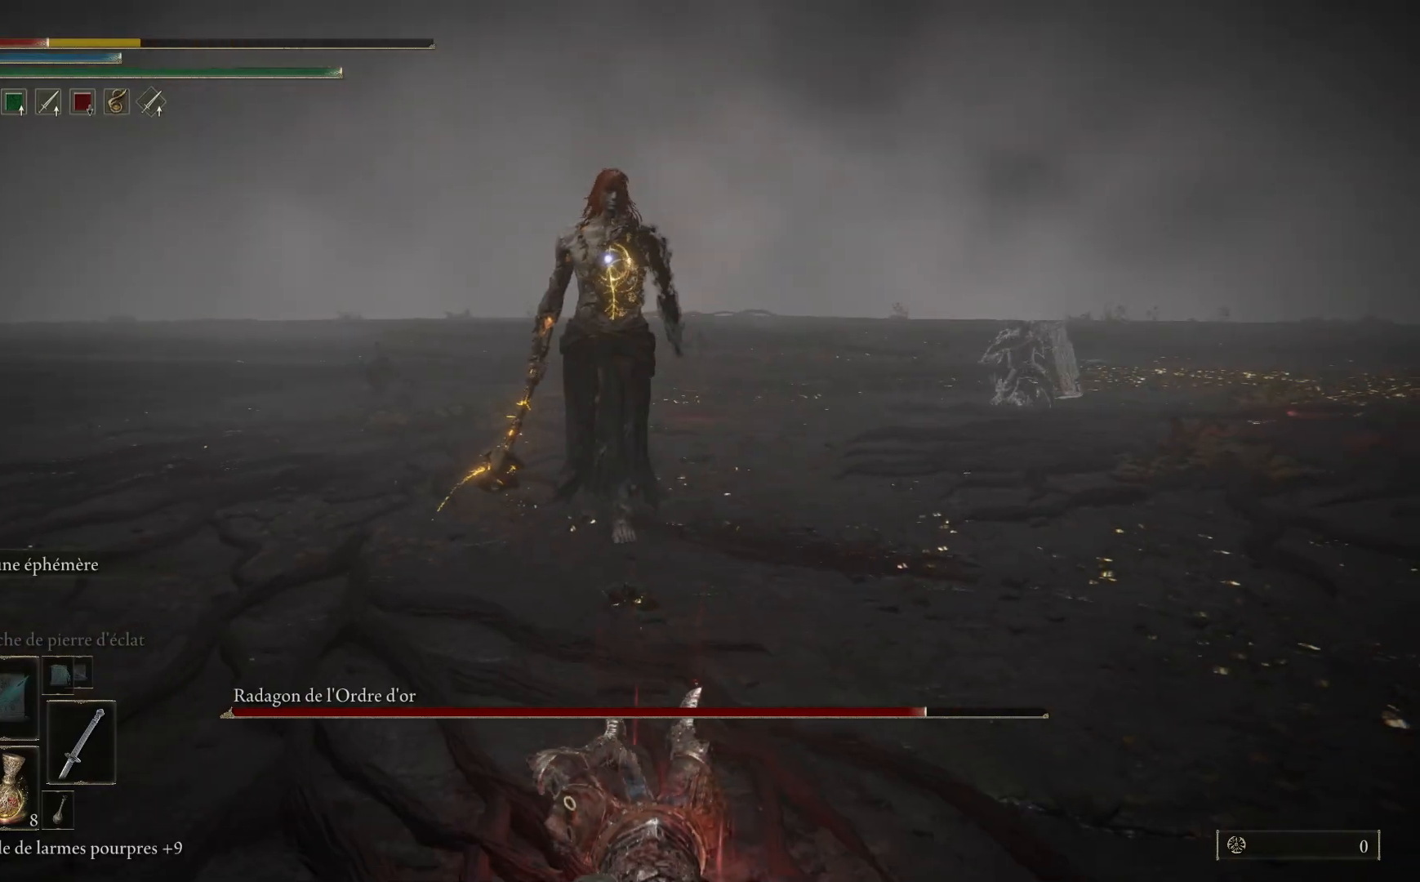
{"buttons": ["X"], "left_stick": "down-left", "right_stick": "center", "events": [[467, "X", "down"]]}
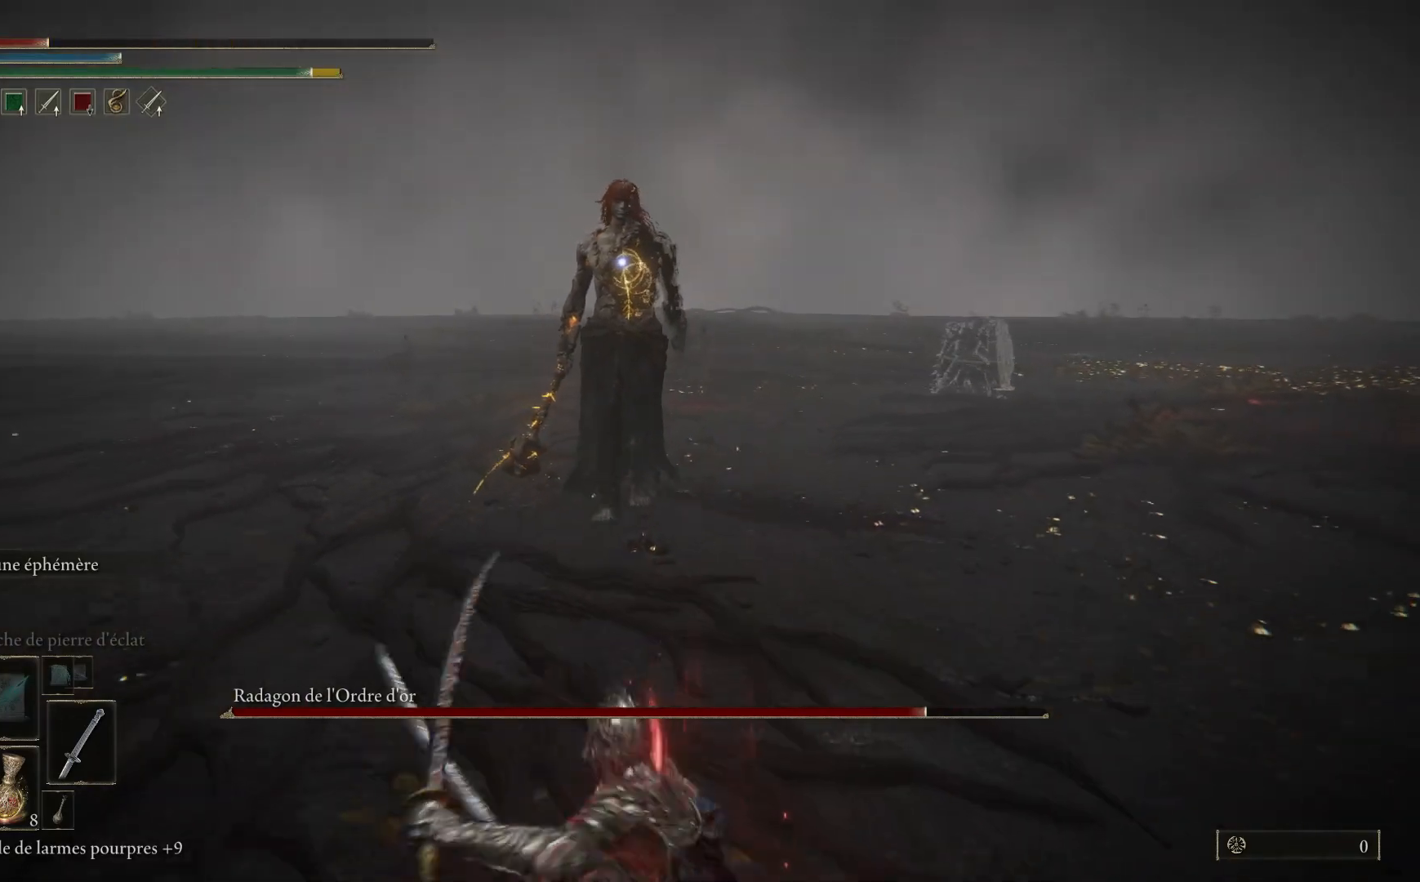
{"buttons": [], "left_stick": "down-left", "right_stick": "center", "events": [[83, "X", "up"]]}
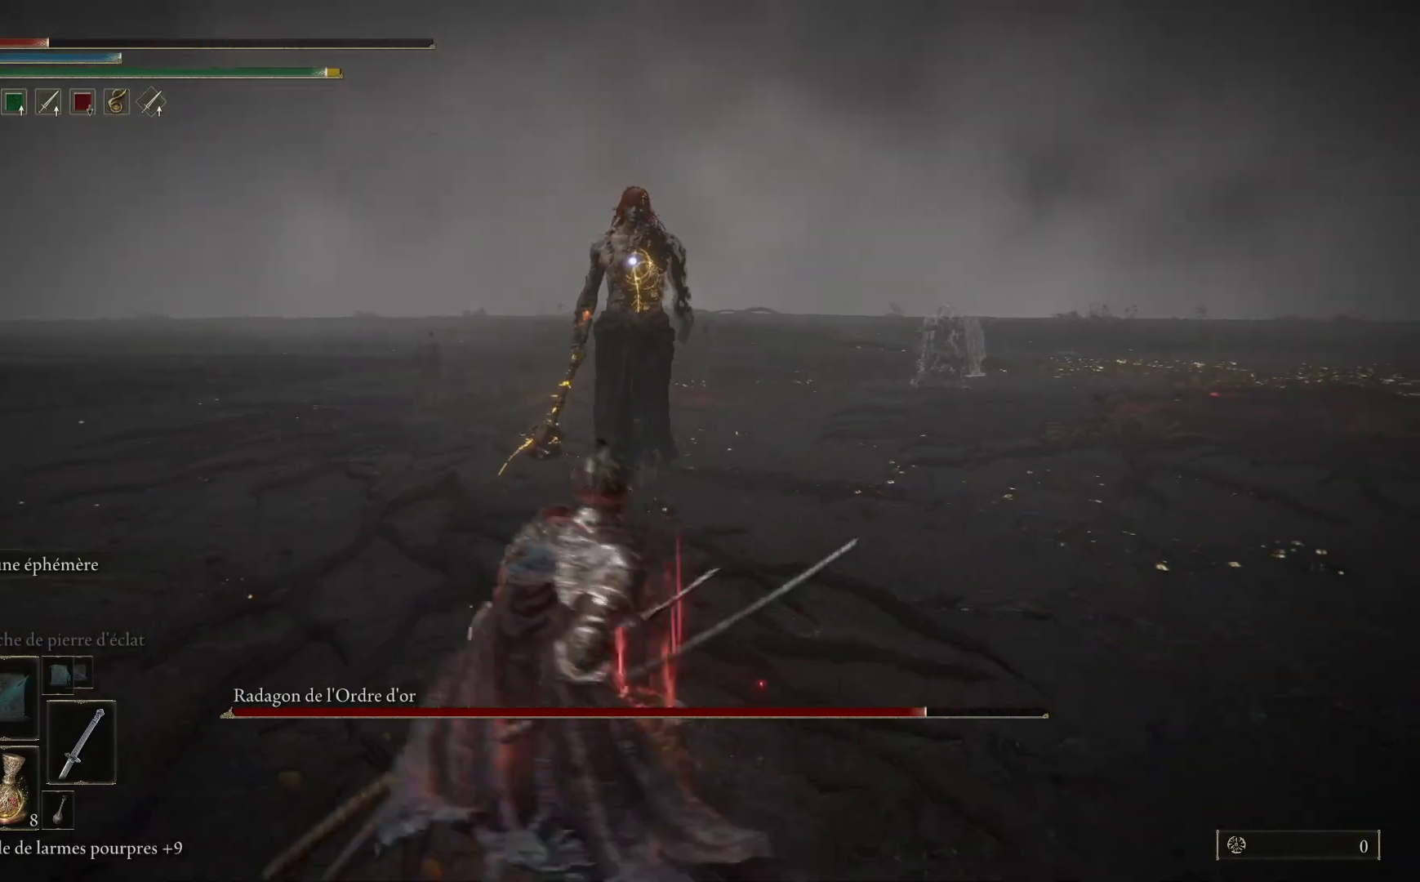
{"buttons": [], "left_stick": "down-right", "right_stick": "center", "events": [[200, "left_stick", "down"], [383, "left_stick", "down-right"]]}
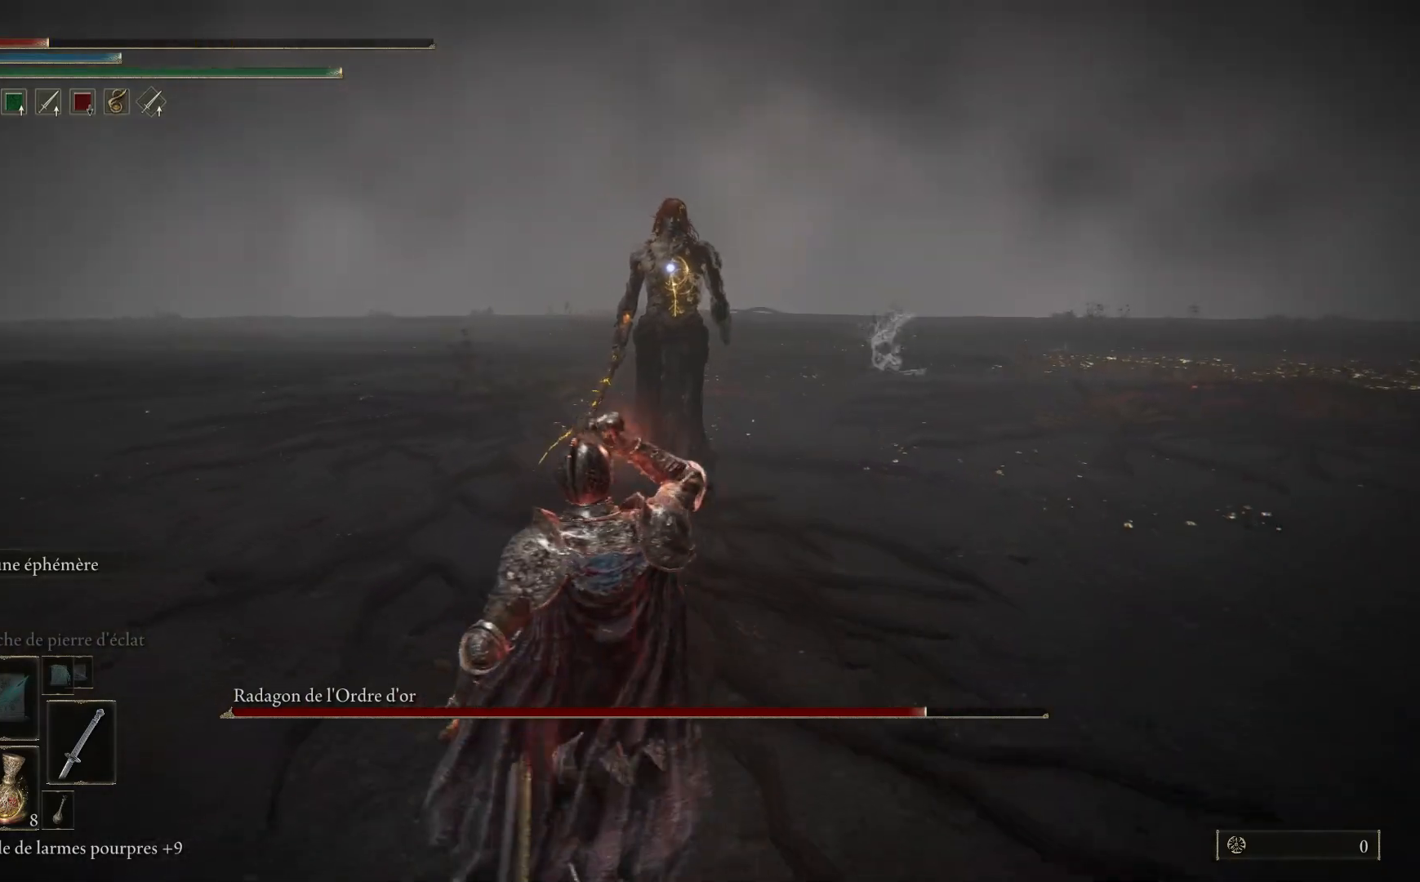
{"buttons": [], "left_stick": "down-right", "right_stick": "center", "events": []}
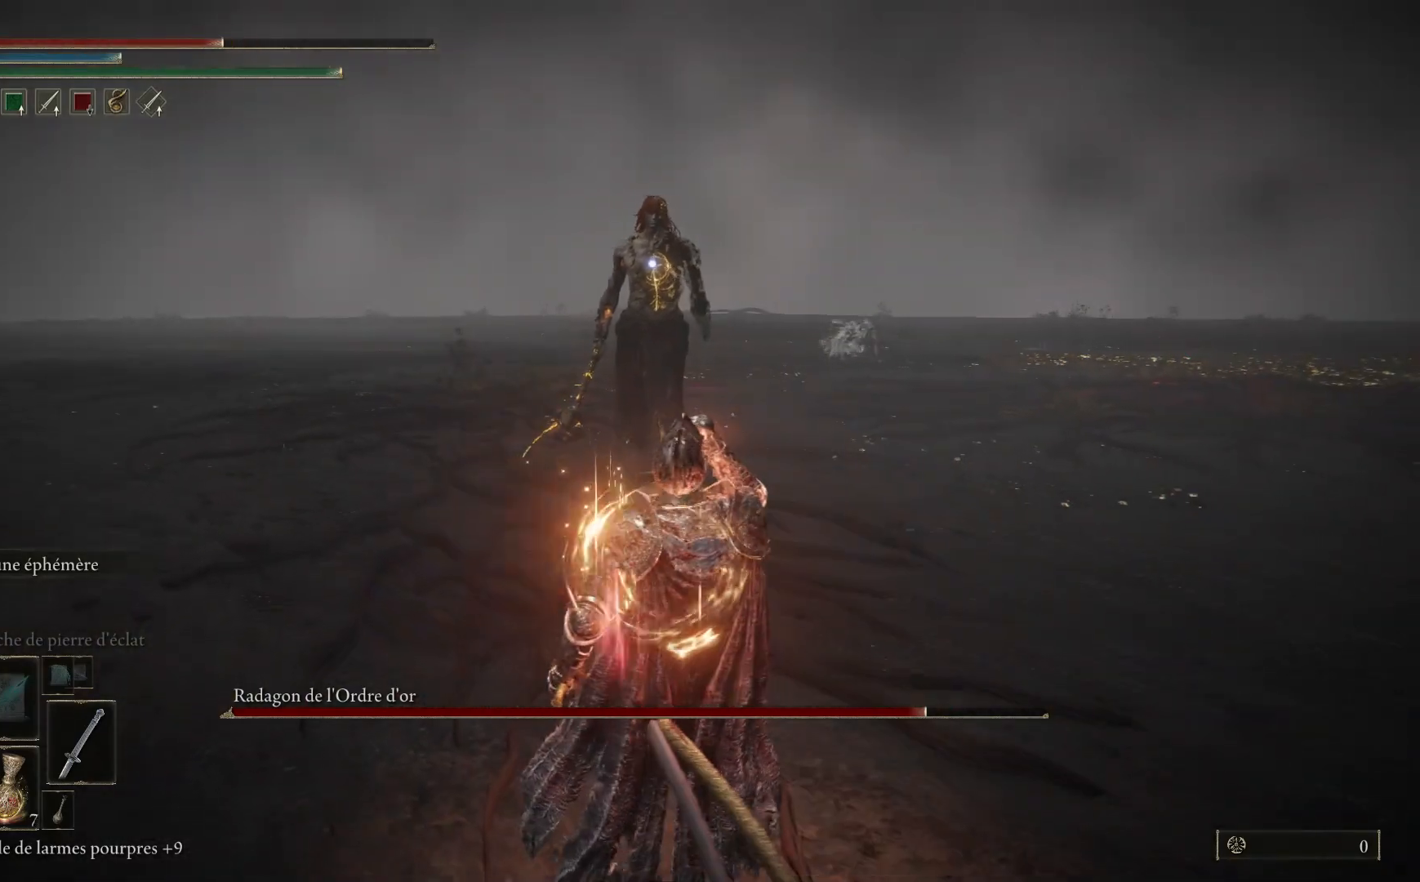
{"buttons": [], "left_stick": "right", "right_stick": "center", "events": [[50, "left_stick", "right"]]}
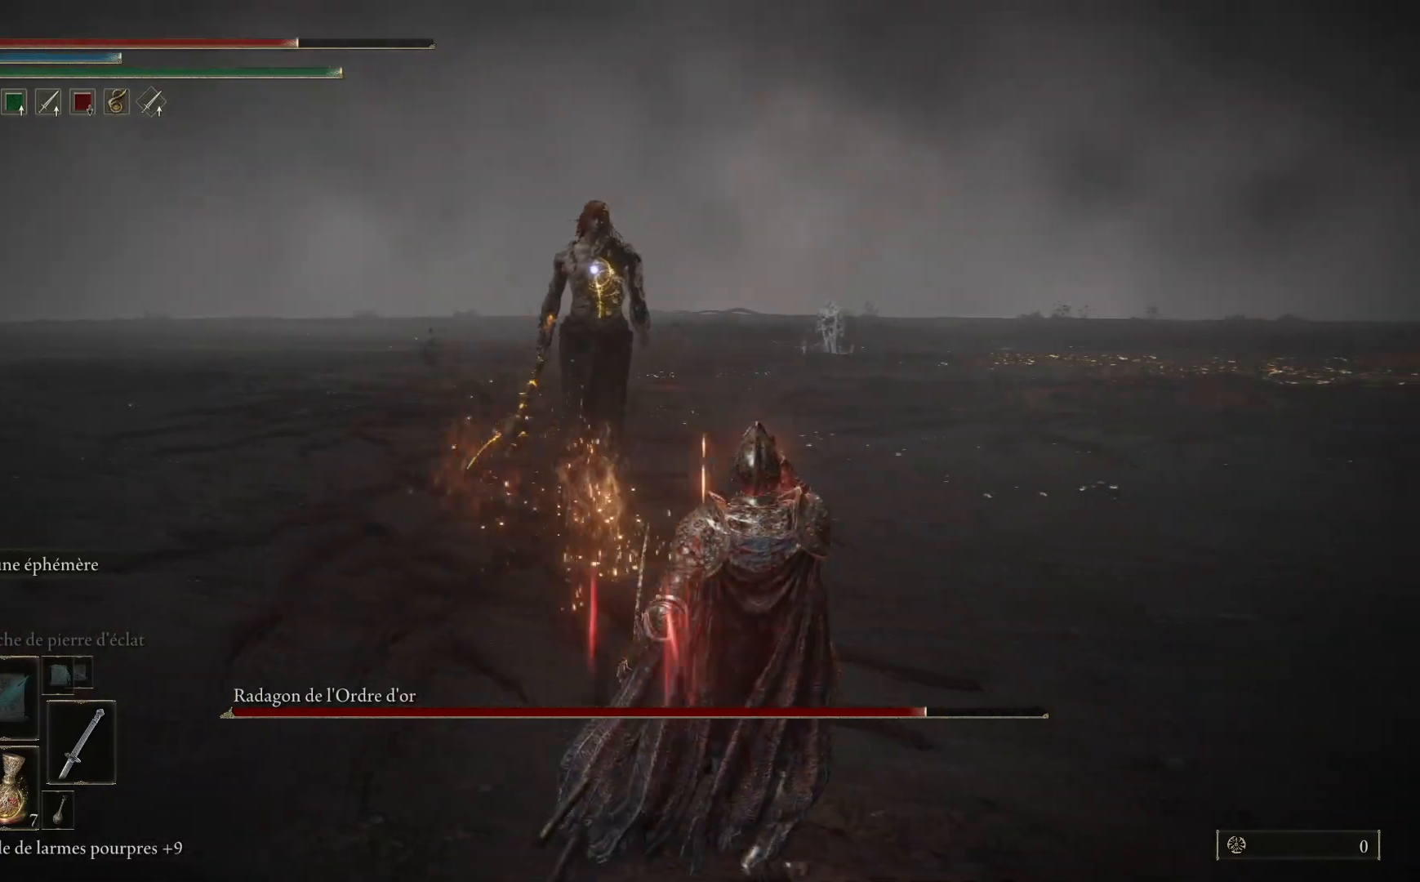
{"buttons": [], "left_stick": "up-right", "right_stick": "center", "events": [[283, "left_stick", "up-right"]]}
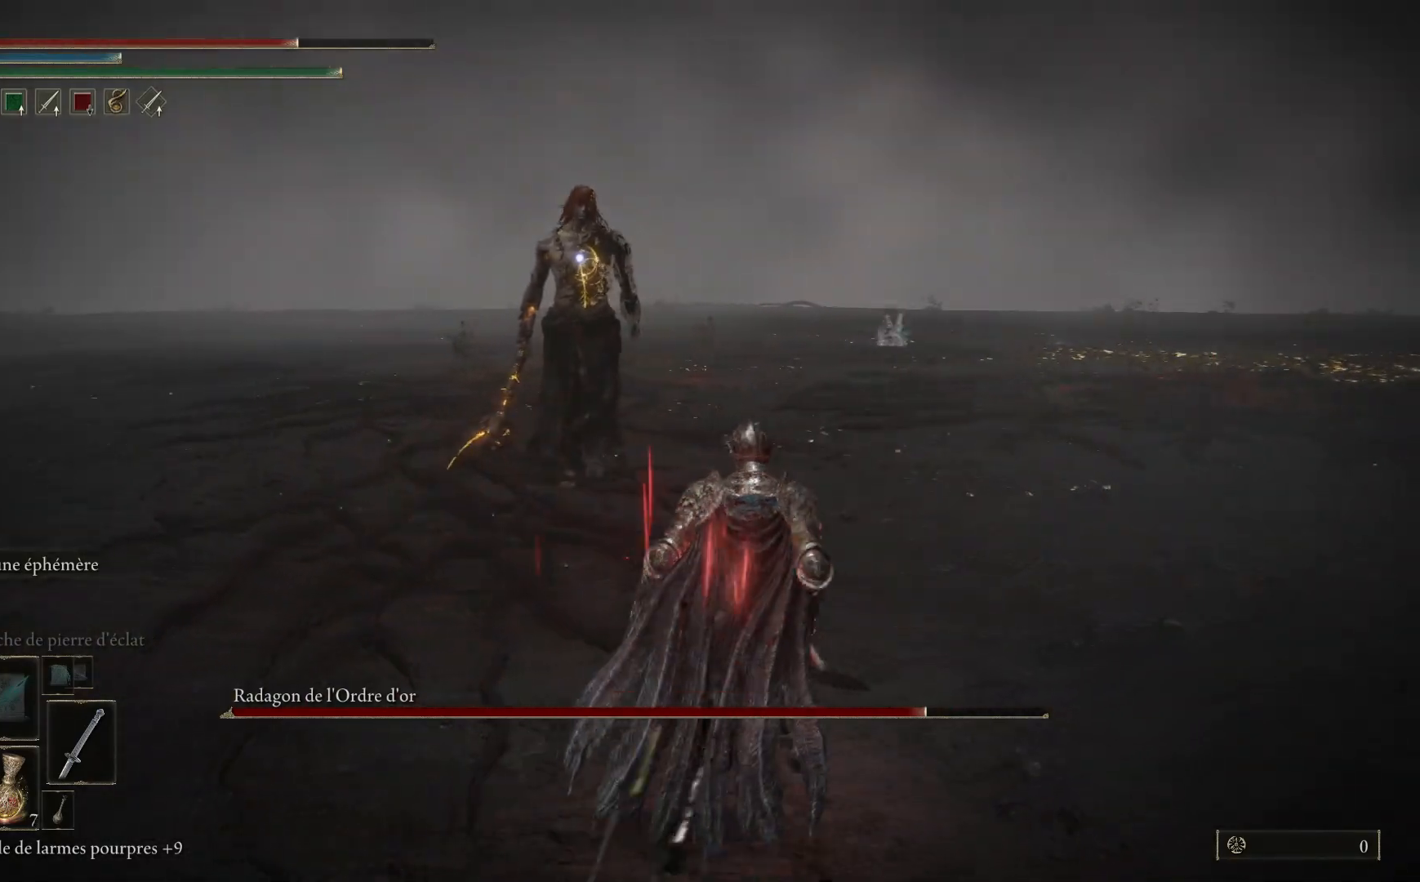
{"buttons": [], "left_stick": "up-right", "right_stick": "center", "events": []}
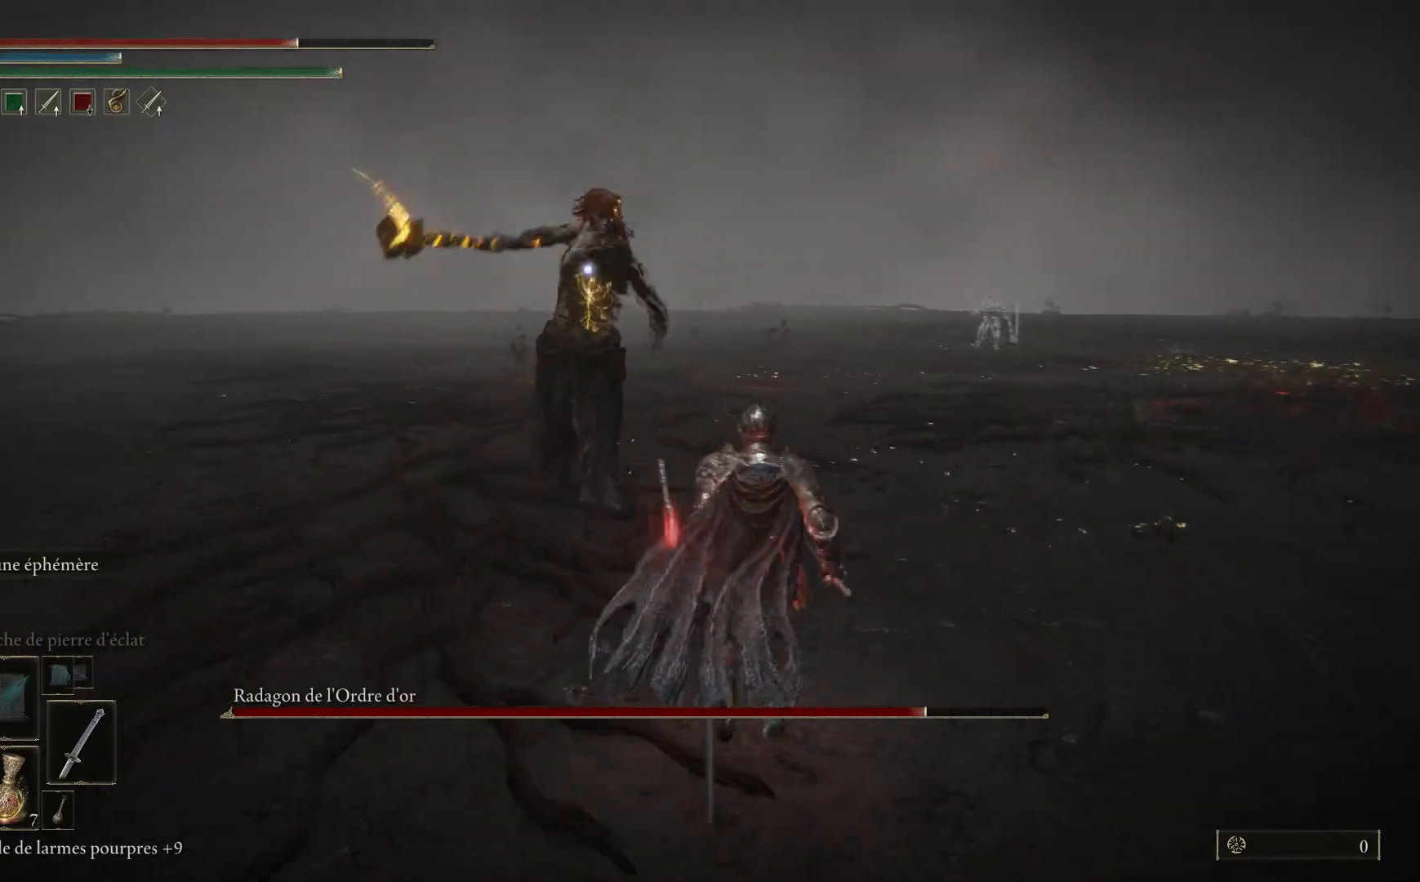
{"buttons": [], "left_stick": "up", "right_stick": "center", "events": [[183, "B", "down"], [233, "left_stick", "up"], [350, "B", "up"]]}
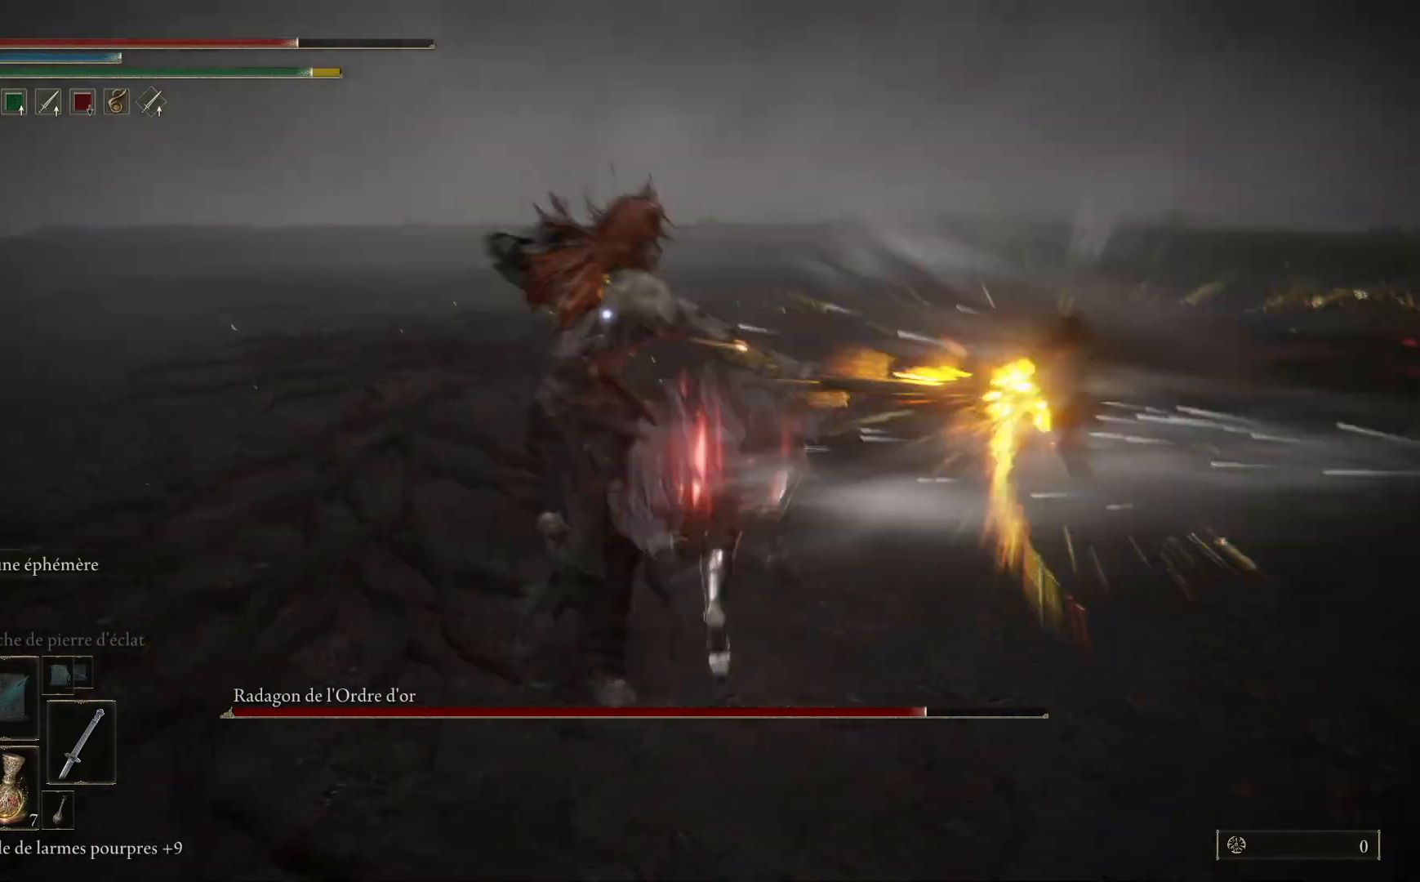
{"buttons": [], "left_stick": "up-left", "right_stick": "center", "events": [[167, "left_stick", "up-left"], [383, "L1", "down"], [500, "L1", "up"]]}
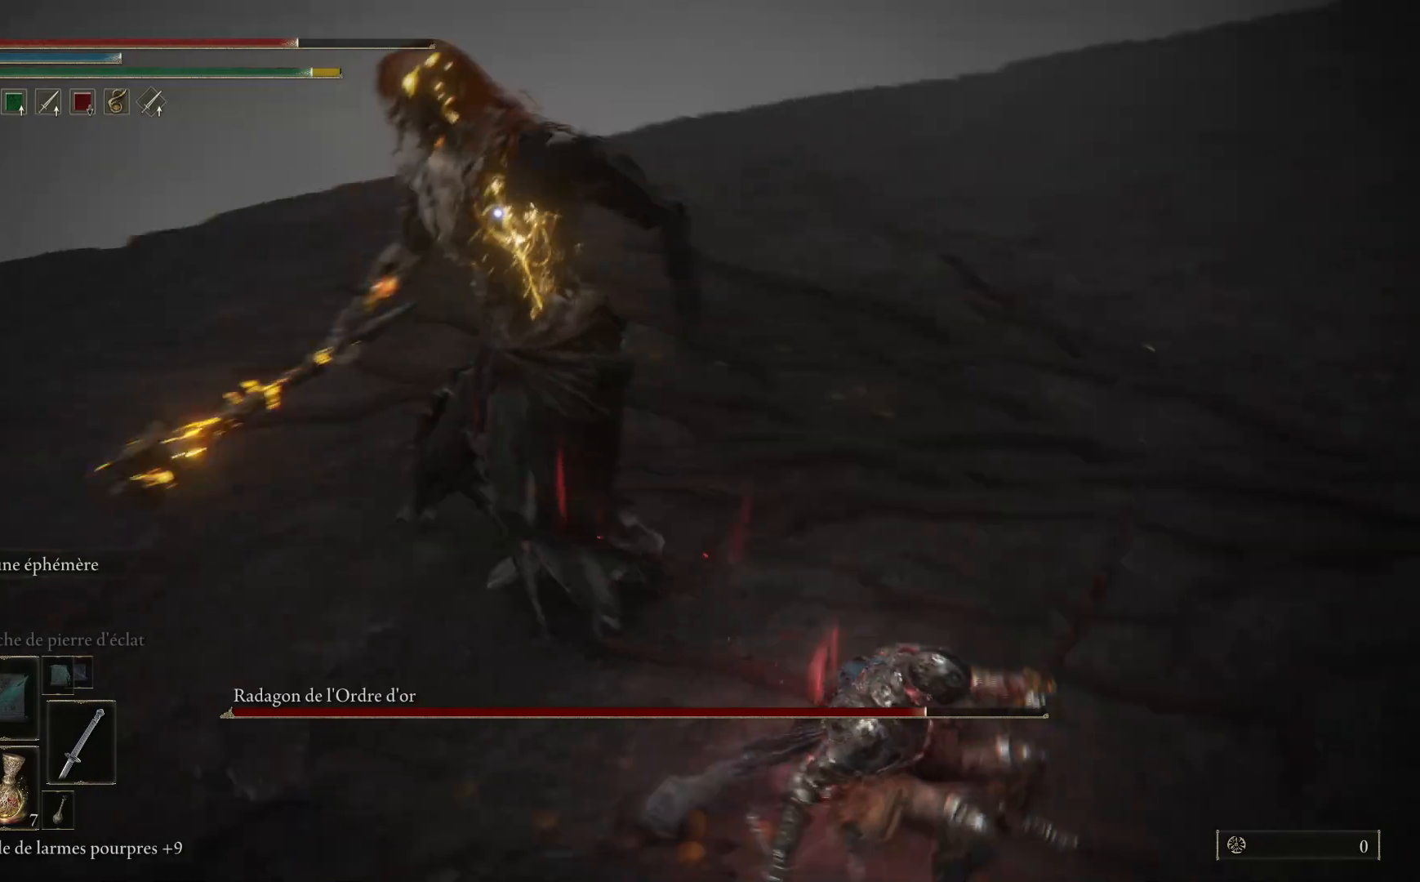
{"buttons": [], "left_stick": "up-left", "right_stick": "center", "events": []}
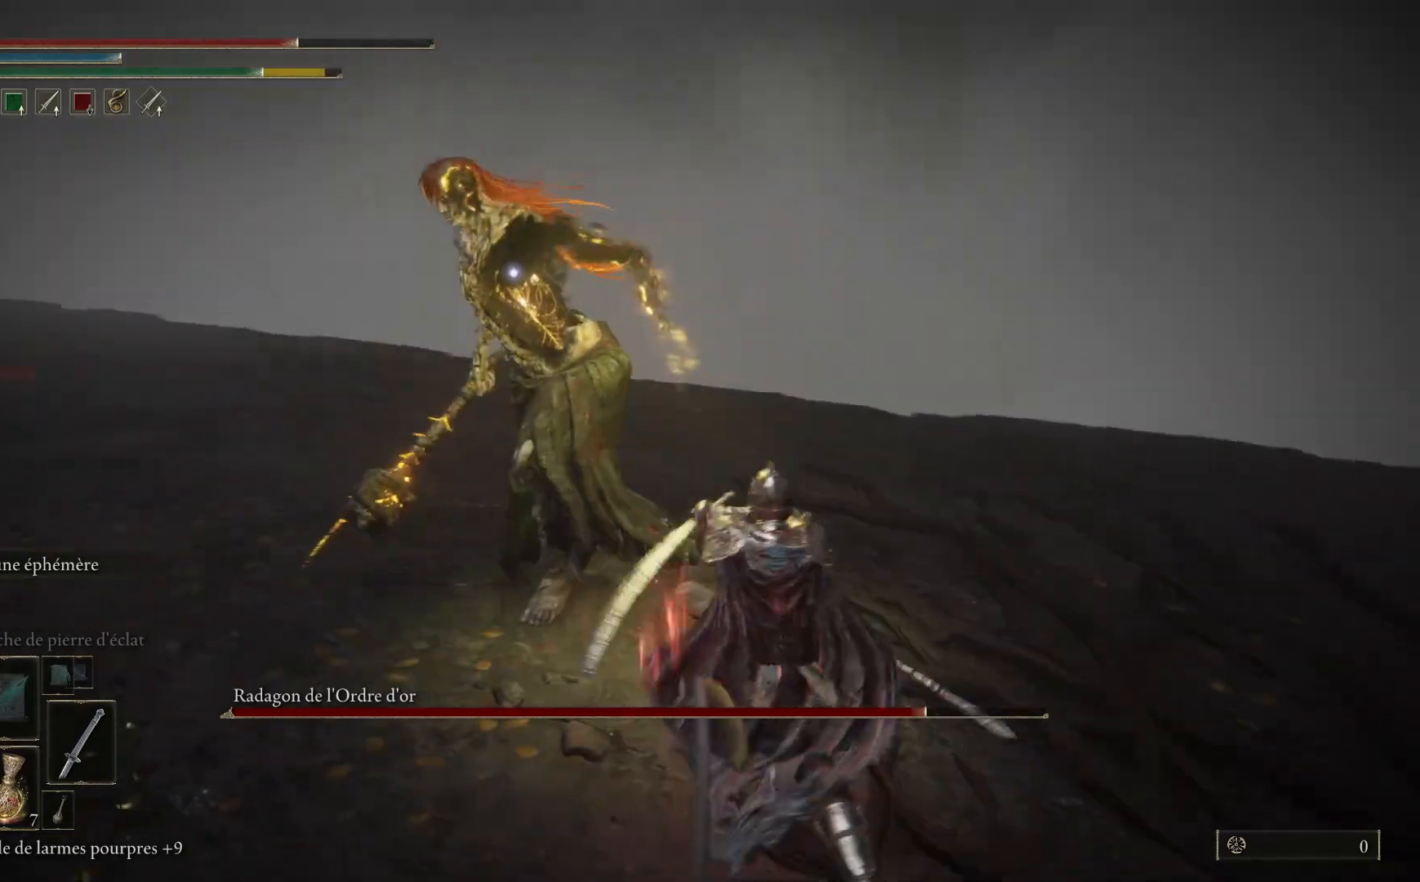
{"buttons": [], "left_stick": "down", "right_stick": "center", "events": [[117, "left_stick", "center"], [167, "left_stick", "down"], [267, "B", "down"], [400, "B", "up"]]}
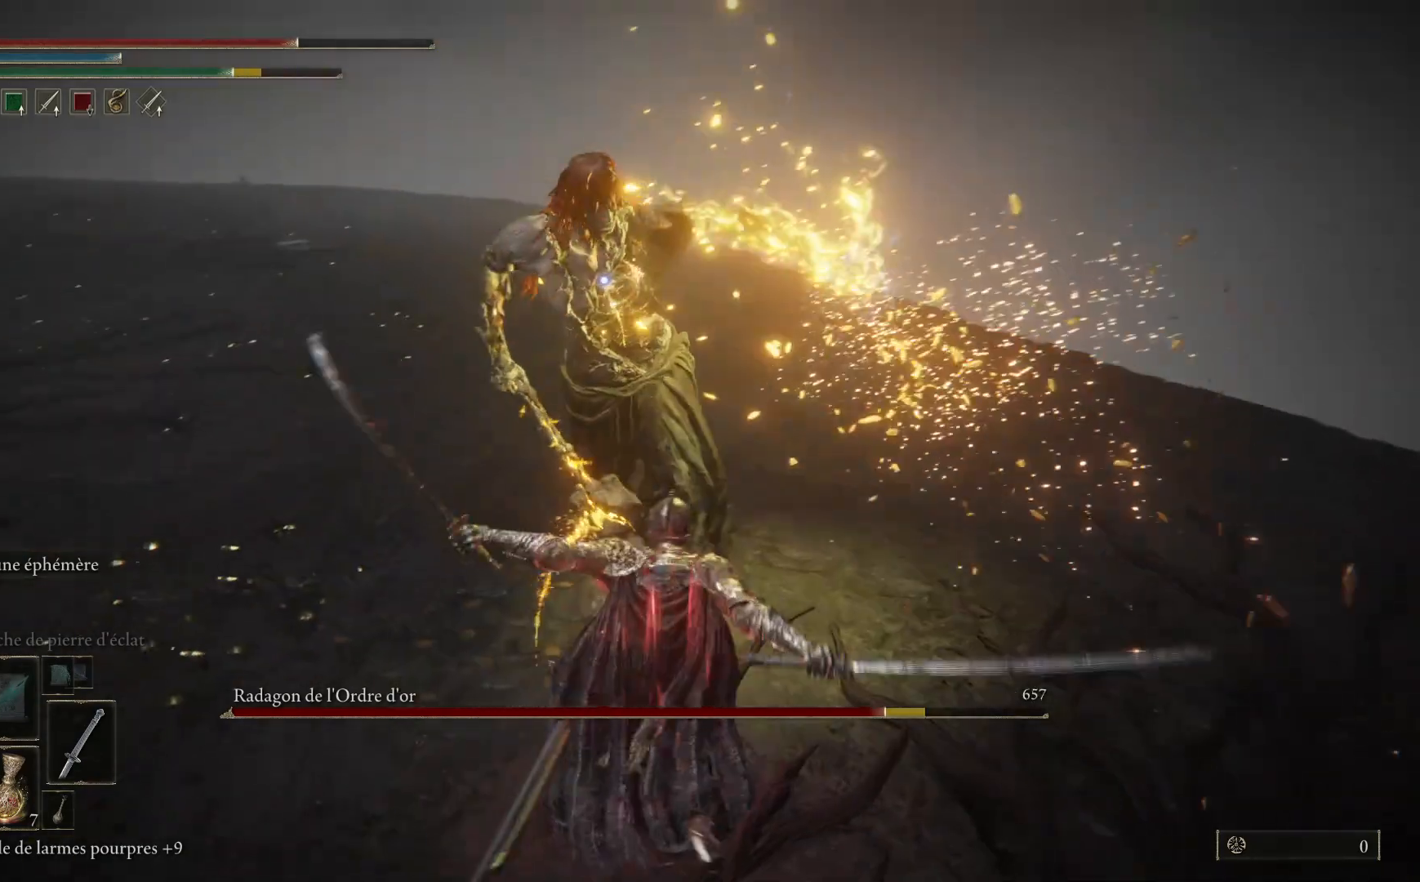
{"buttons": ["B"], "left_stick": "down", "right_stick": "center", "events": [[483, "B", "down"]]}
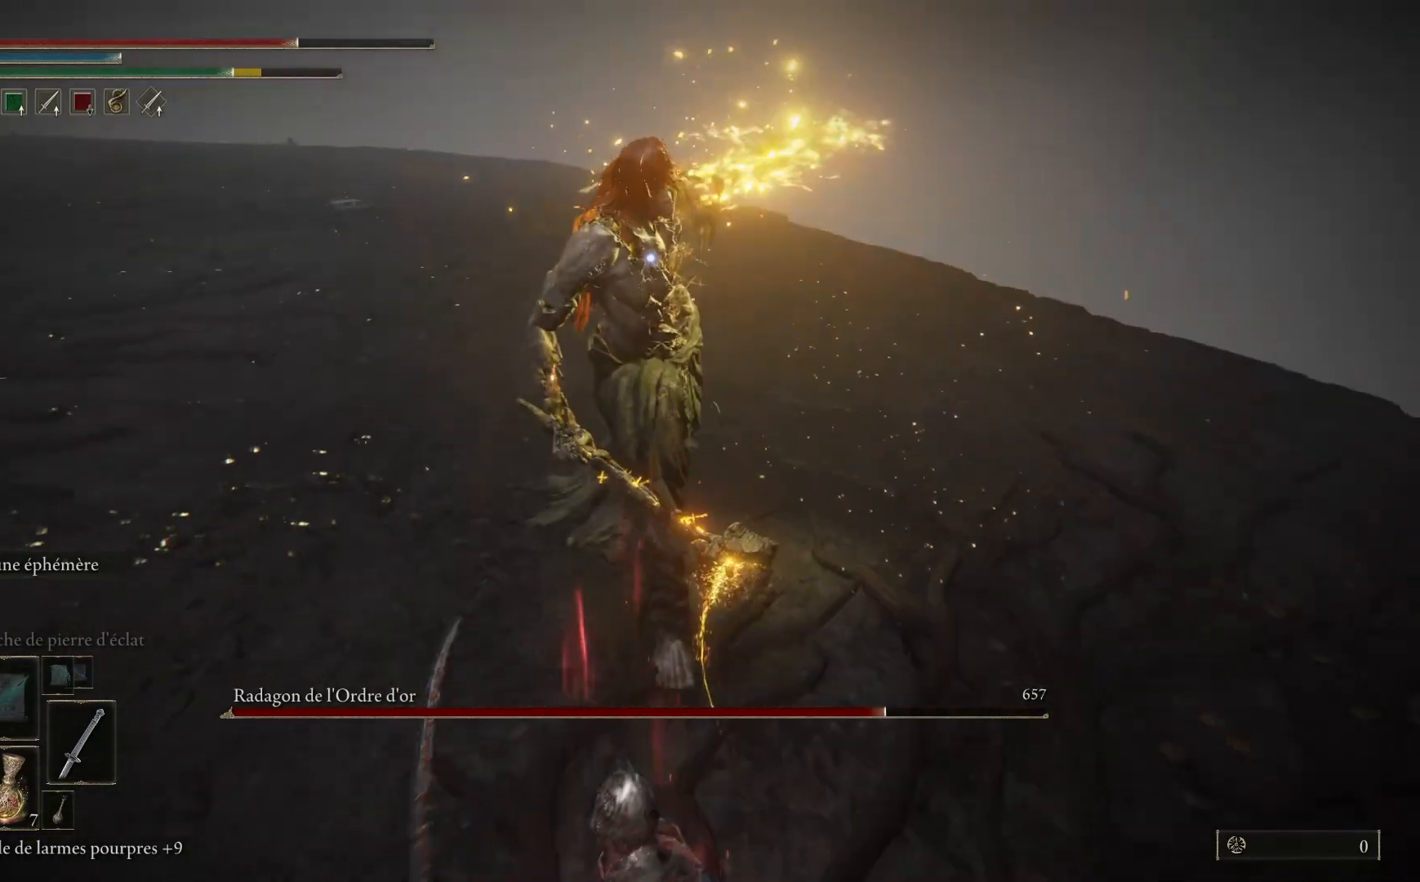
{"buttons": ["B"], "left_stick": "down", "right_stick": "center", "events": []}
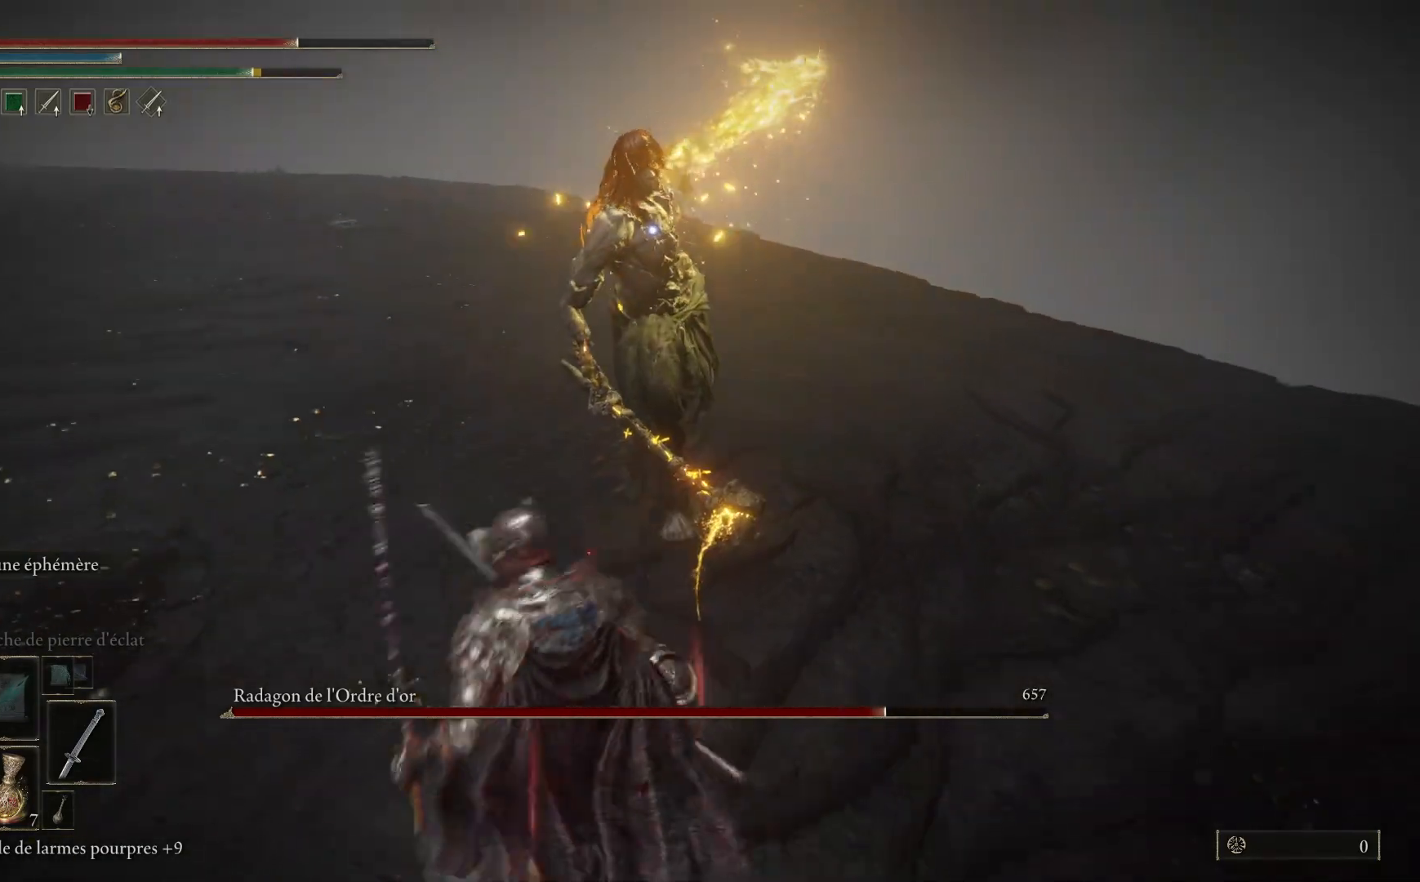
{"buttons": ["B"], "left_stick": "down-left", "right_stick": "center", "events": [[167, "left_stick", "down-left"]]}
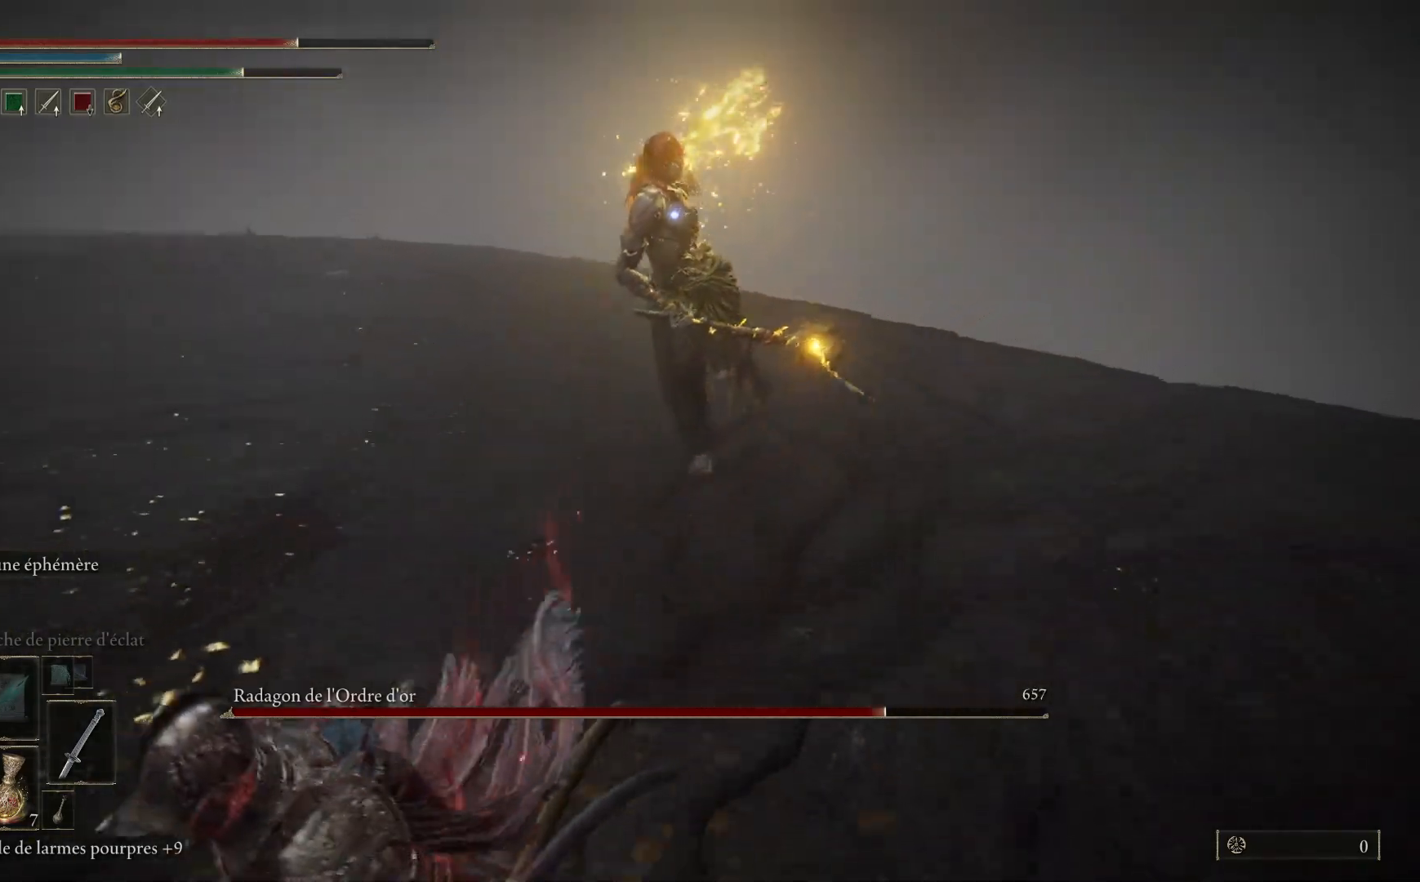
{"buttons": [], "left_stick": "down-left", "right_stick": "center", "events": [[233, "B", "up"], [300, "B", "down"], [417, "B", "up"]]}
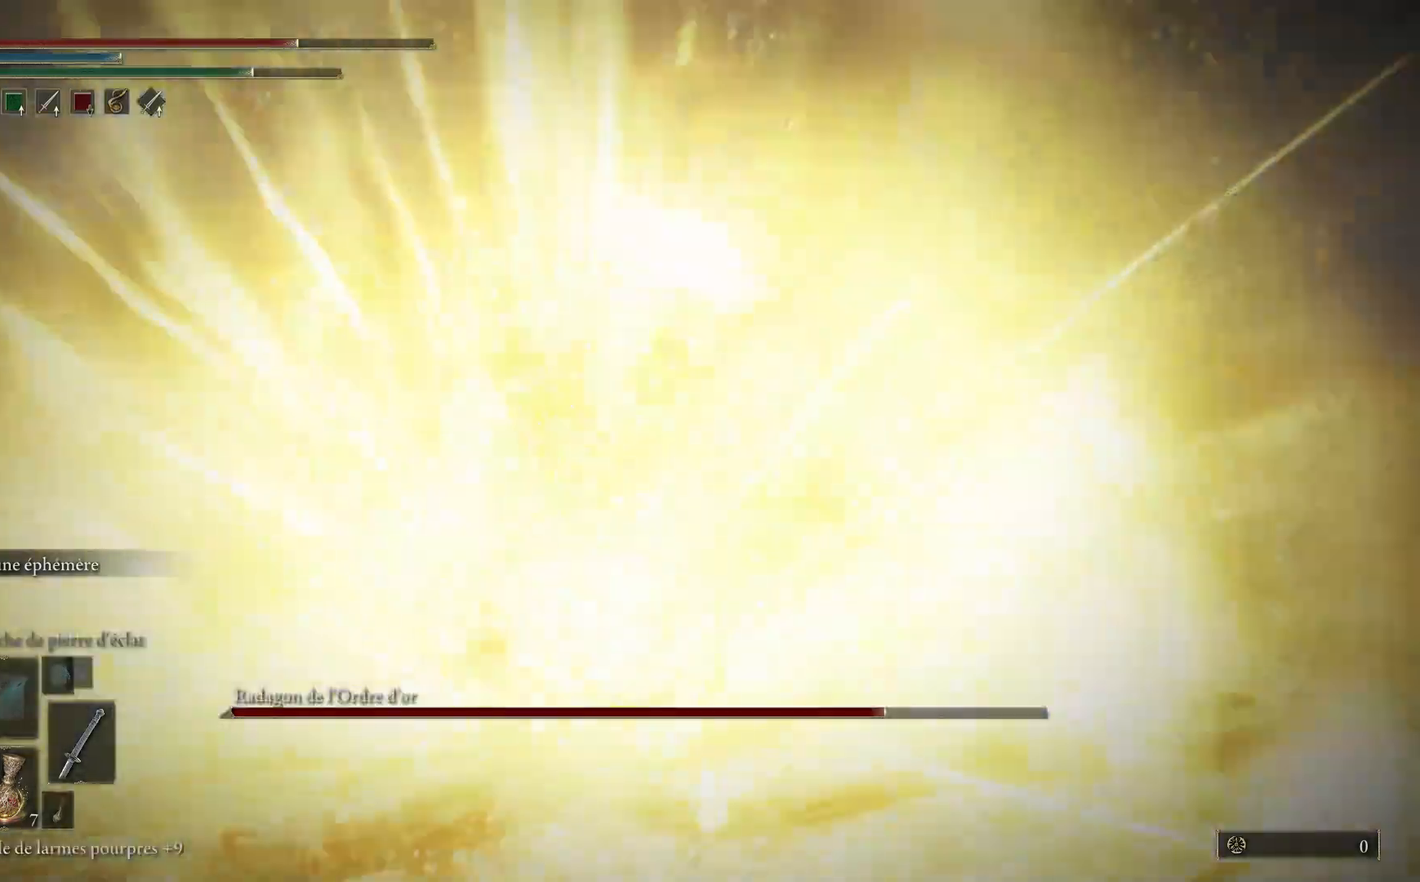
{"buttons": [], "left_stick": "down-left", "right_stick": "center", "events": []}
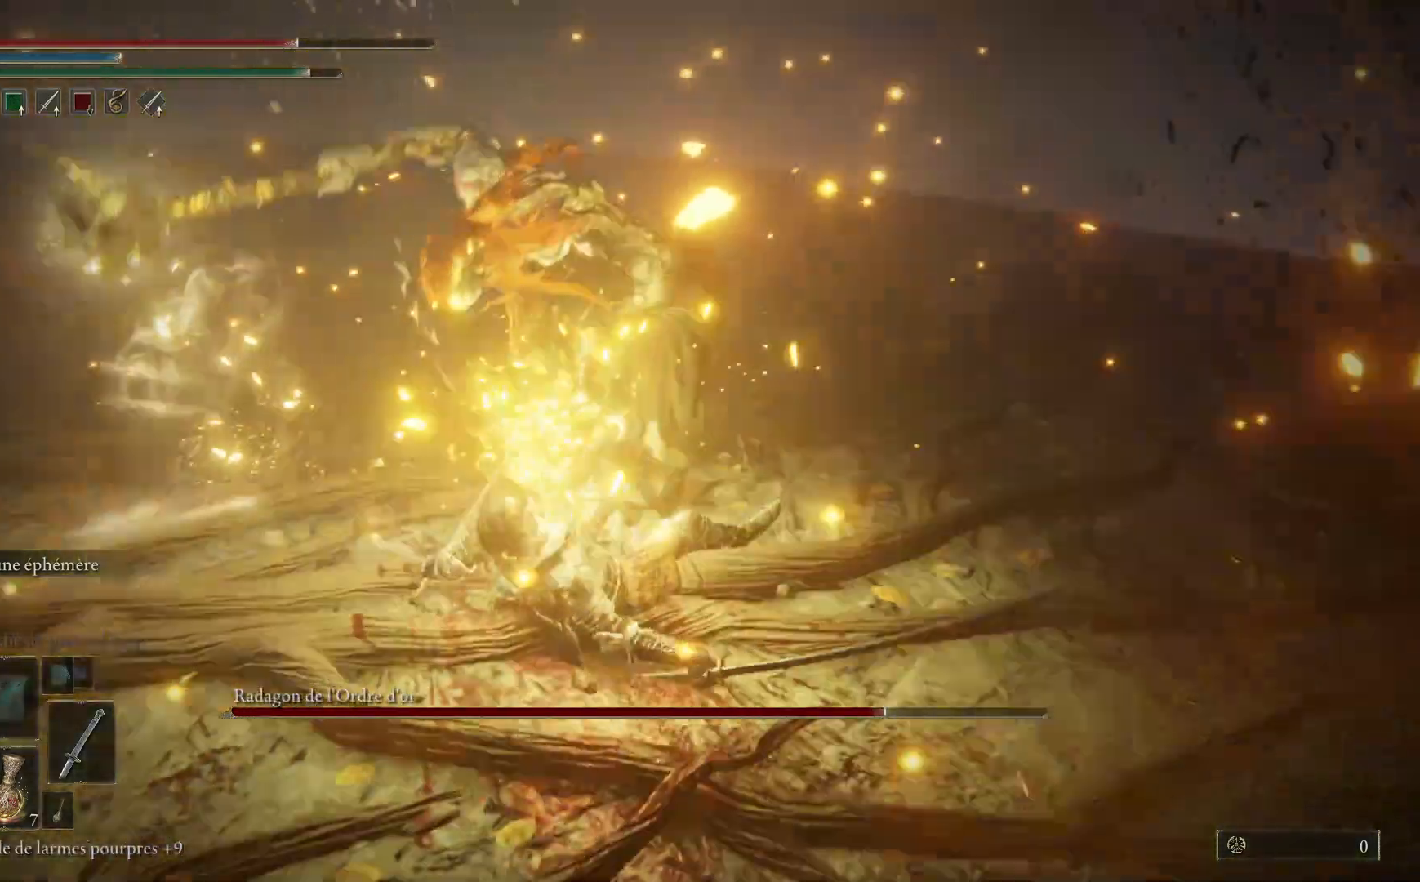
{"buttons": [], "left_stick": "down-left", "right_stick": "center", "events": []}
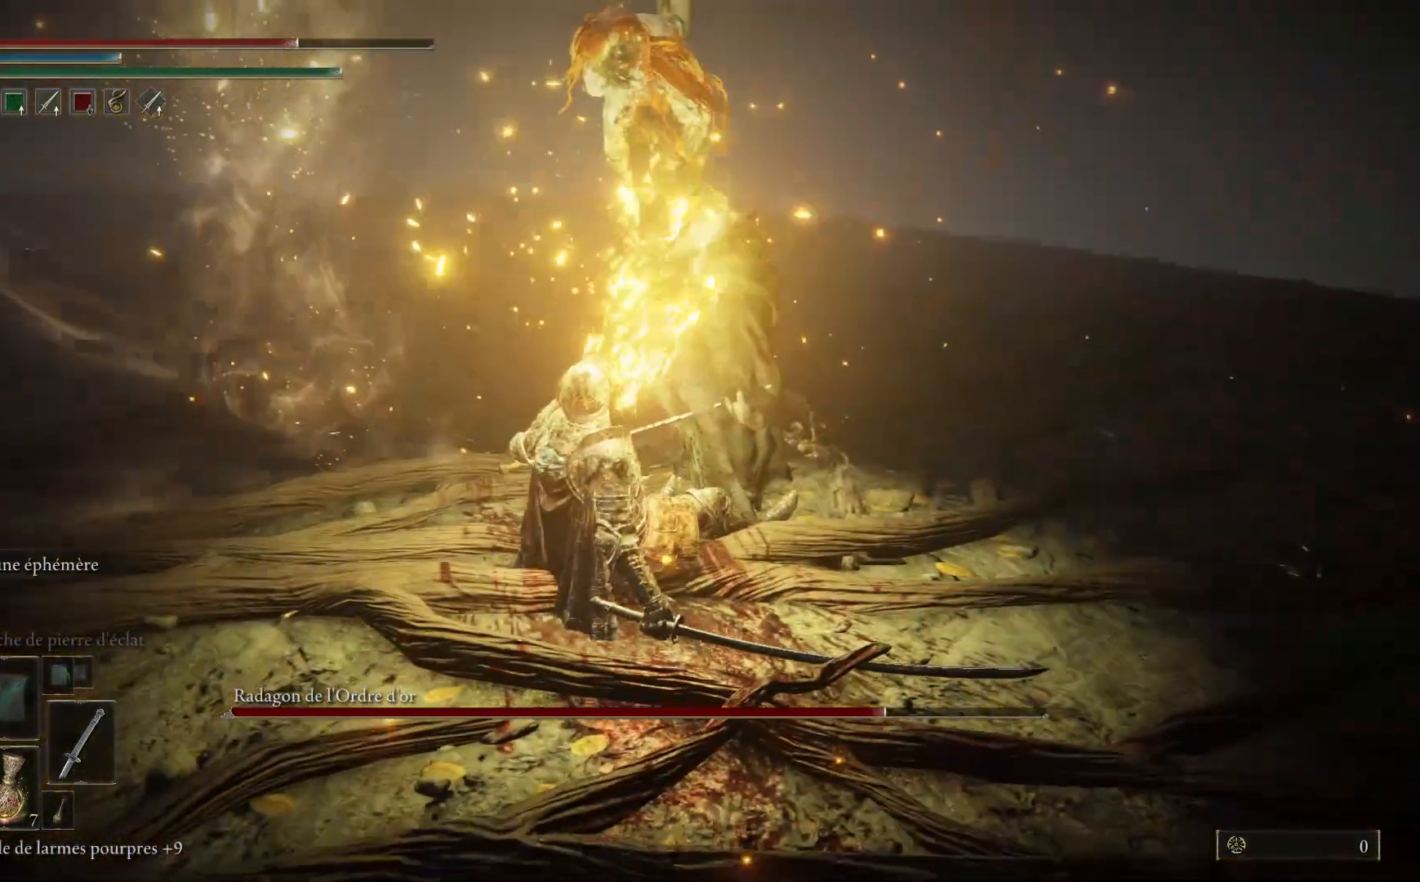
{"buttons": [], "left_stick": "down-left", "right_stick": "center", "events": []}
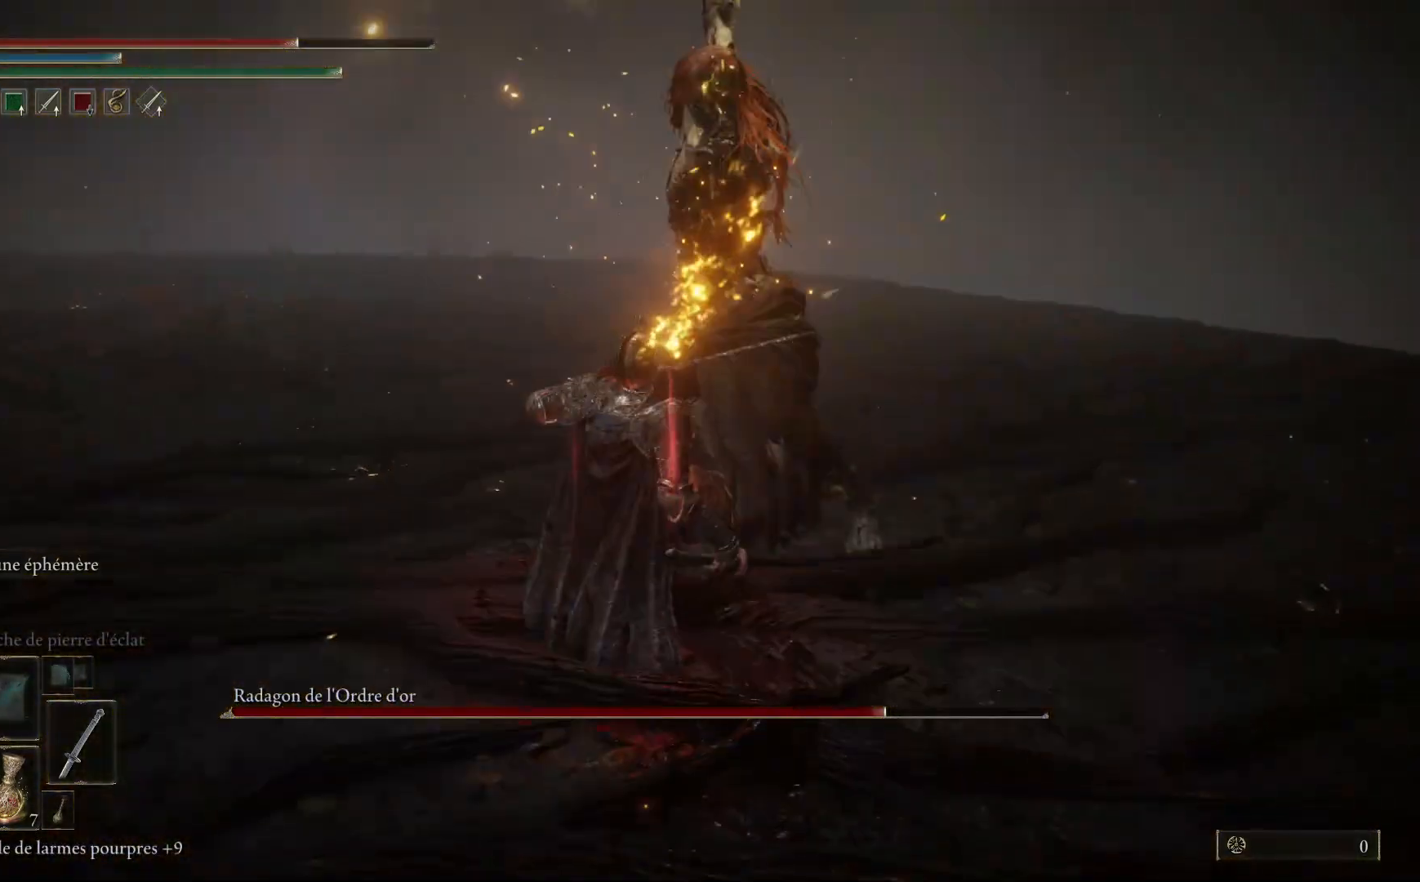
{"buttons": [], "left_stick": "down-left", "right_stick": "center", "events": []}
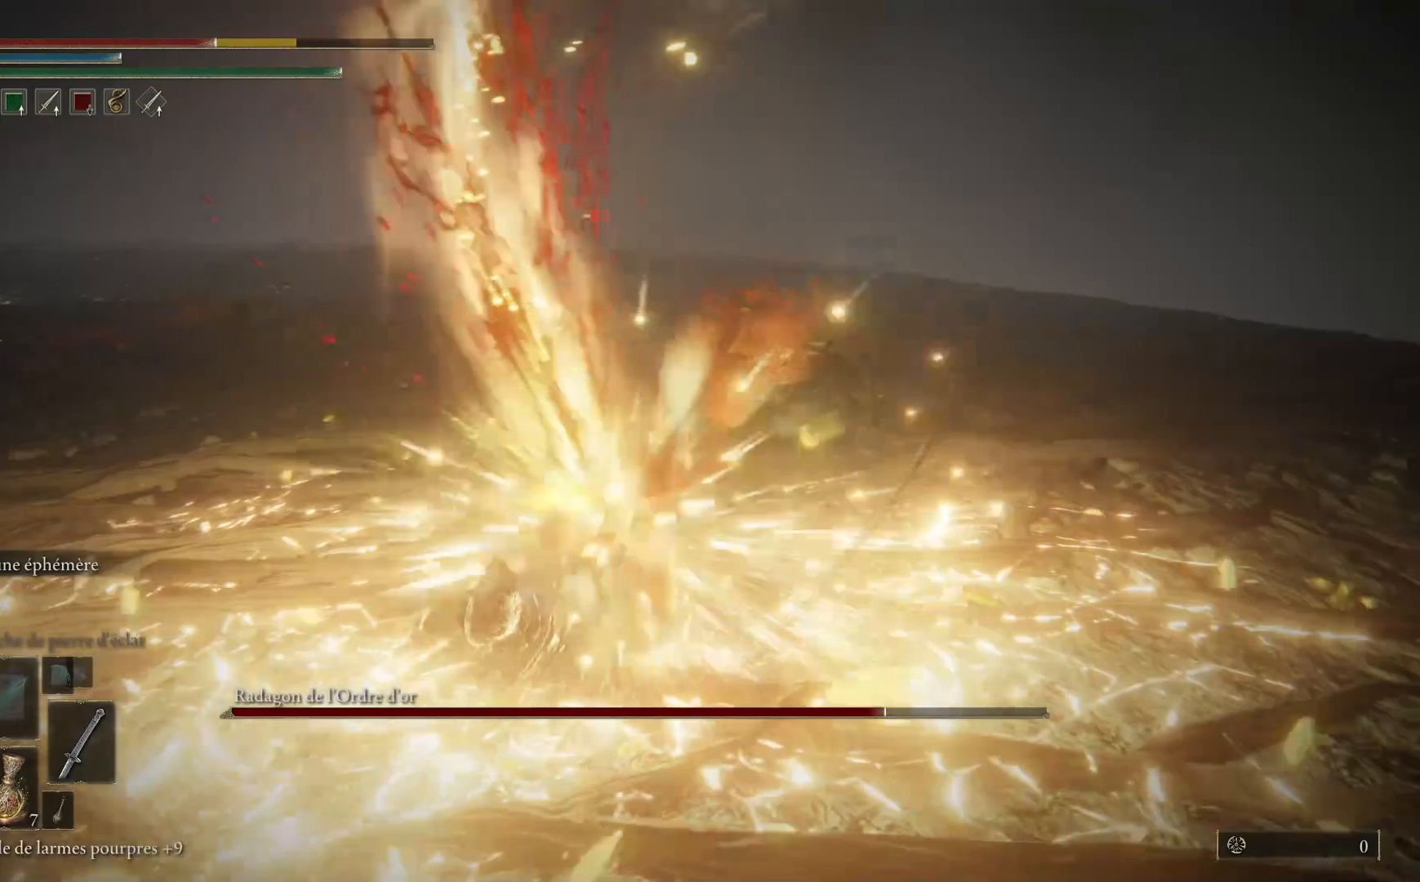
{"buttons": [], "left_stick": "center", "right_stick": "center", "events": [[33, "left_stick", "center"]]}
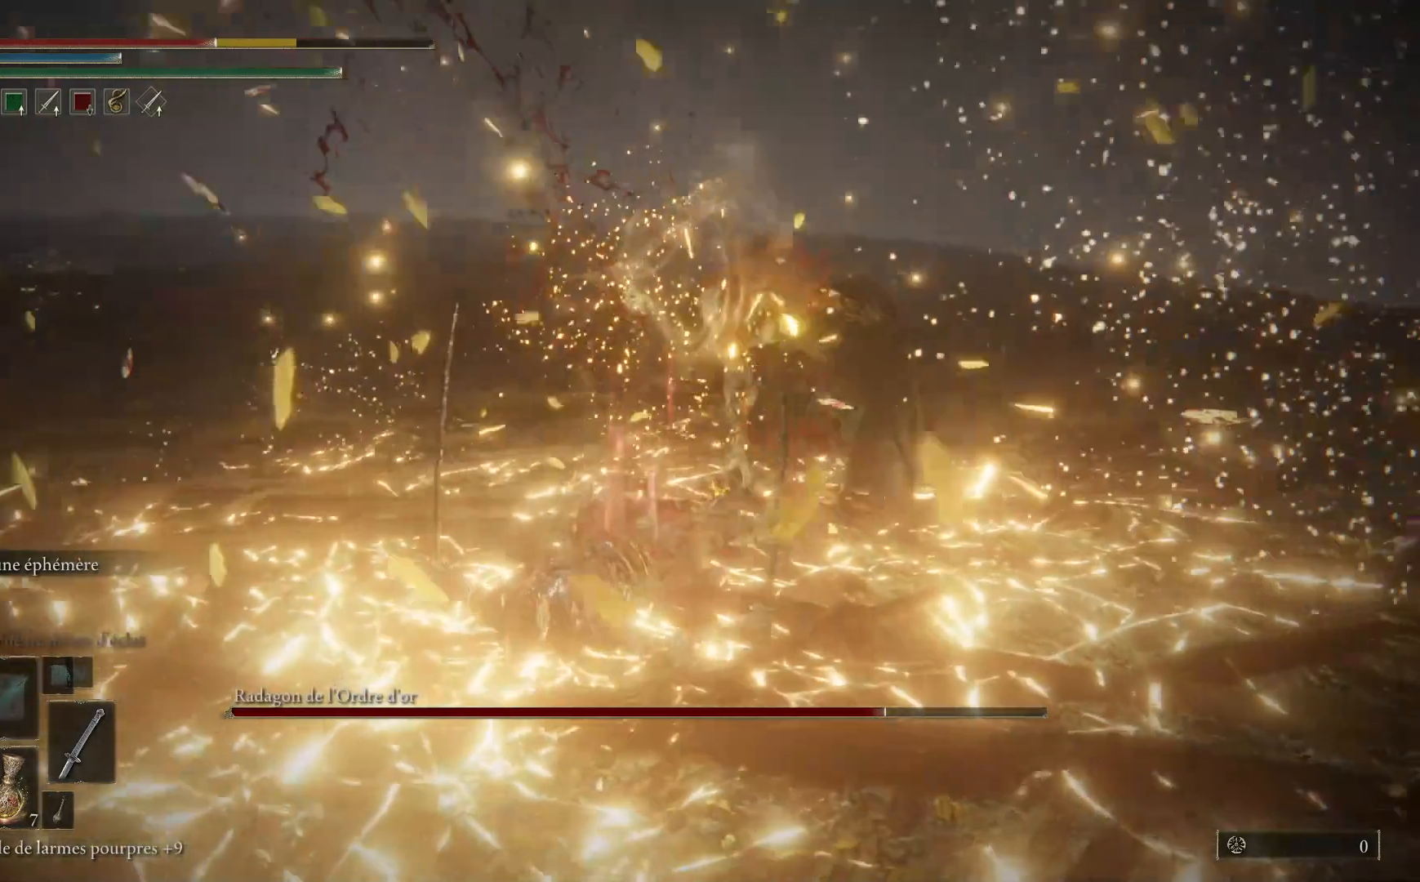
{"buttons": [], "left_stick": "down-left", "right_stick": "center", "events": [[133, "left_stick", "down-left"]]}
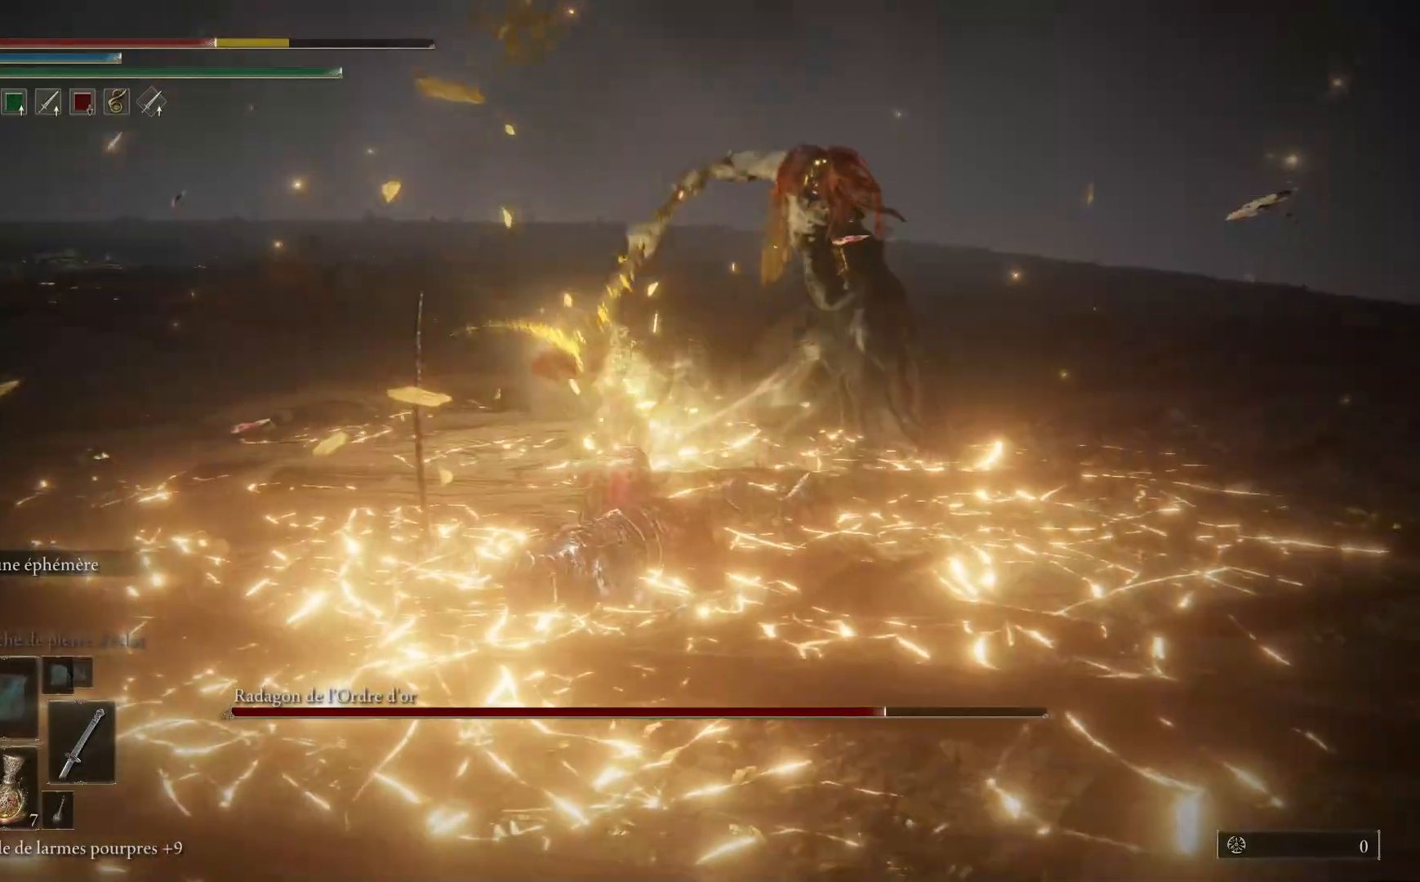
{"buttons": [], "left_stick": "down-left", "right_stick": "center", "events": []}
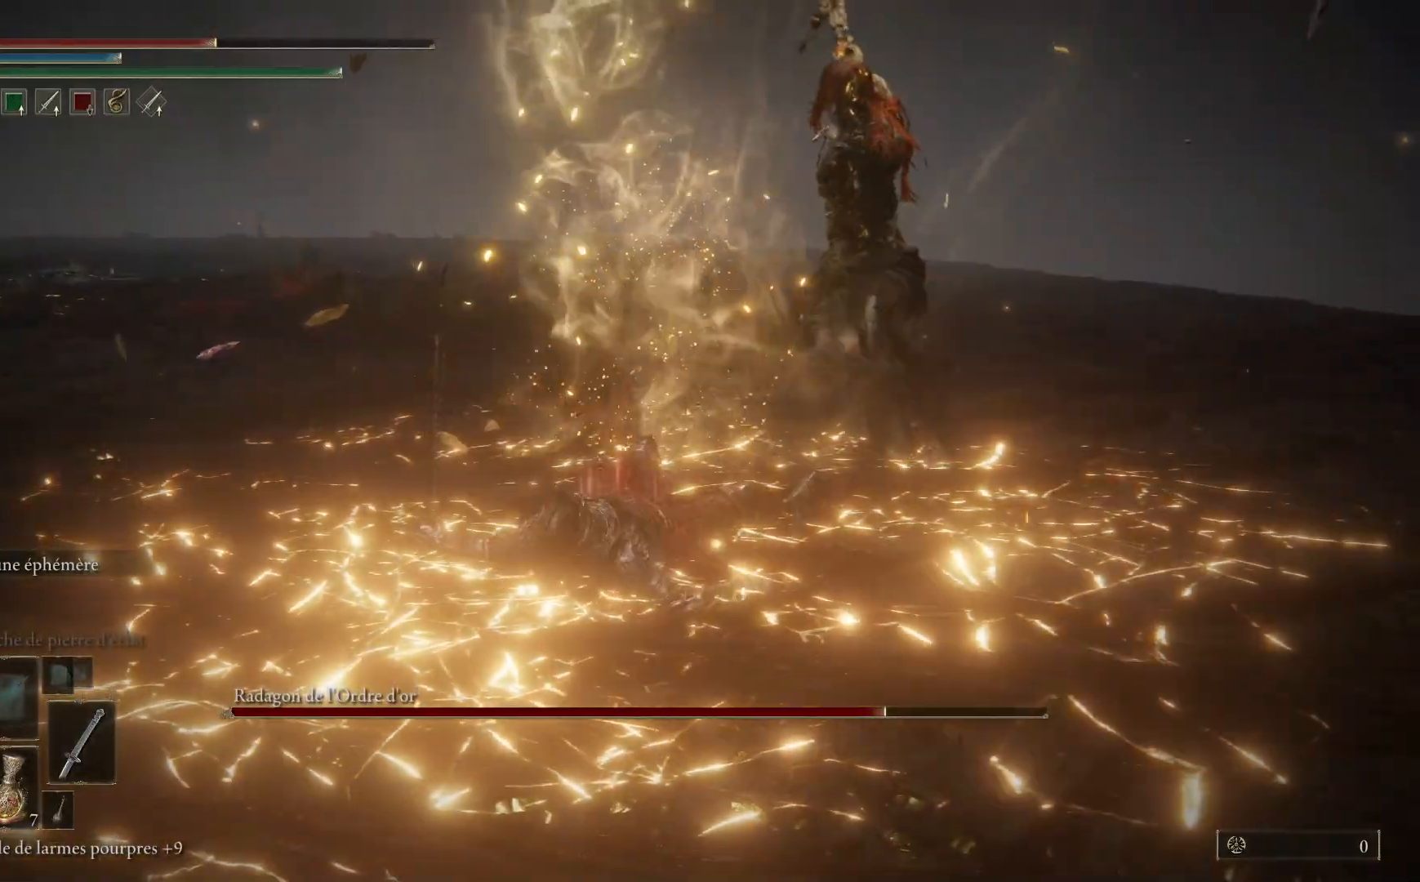
{"buttons": [], "left_stick": "down-left", "right_stick": "center", "events": []}
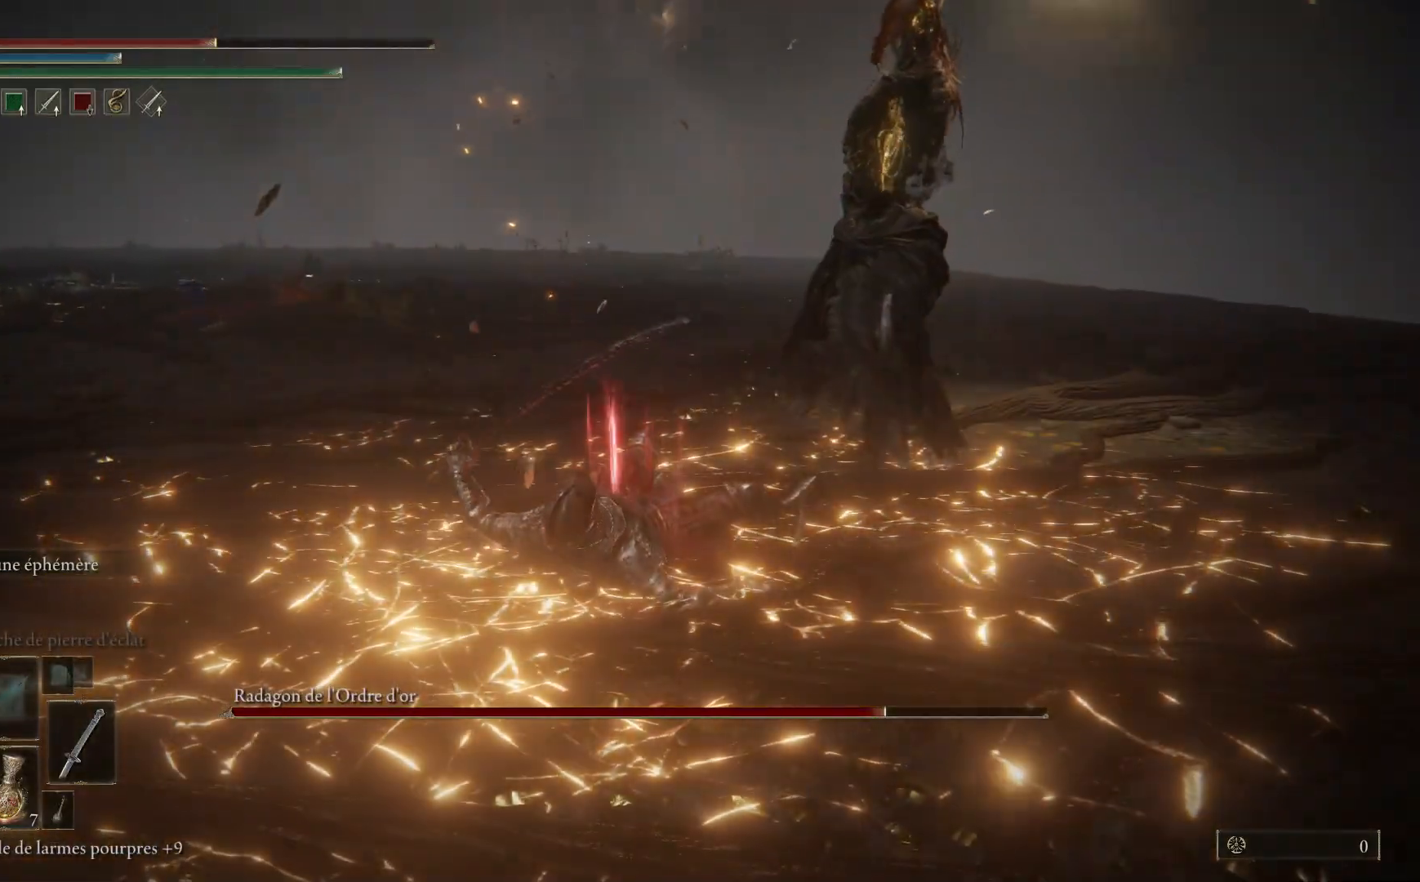
{"buttons": [], "left_stick": "down-left", "right_stick": "center", "events": []}
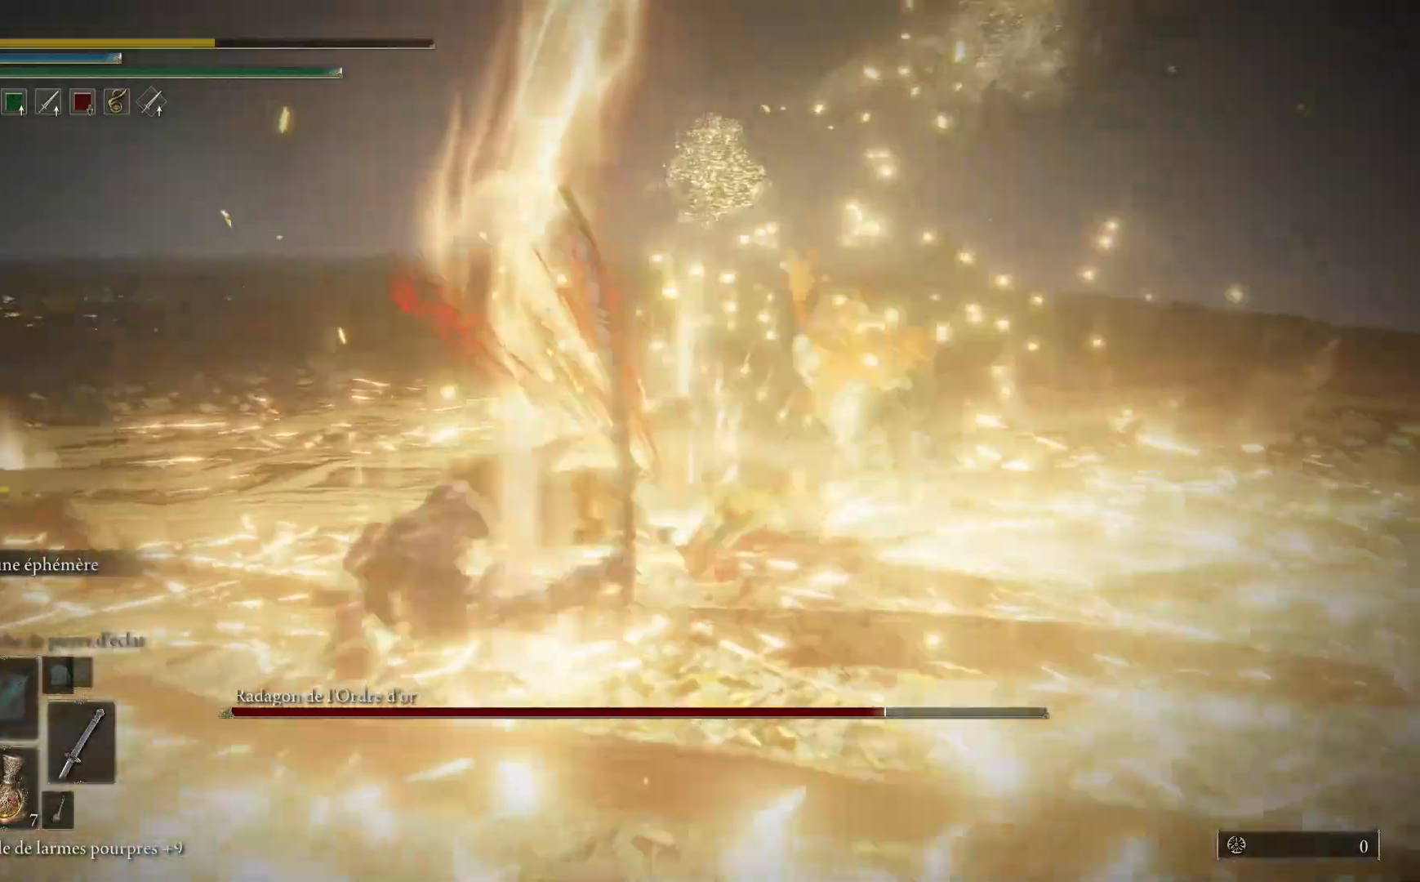
{"buttons": [], "left_stick": "down-left", "right_stick": "center", "events": []}